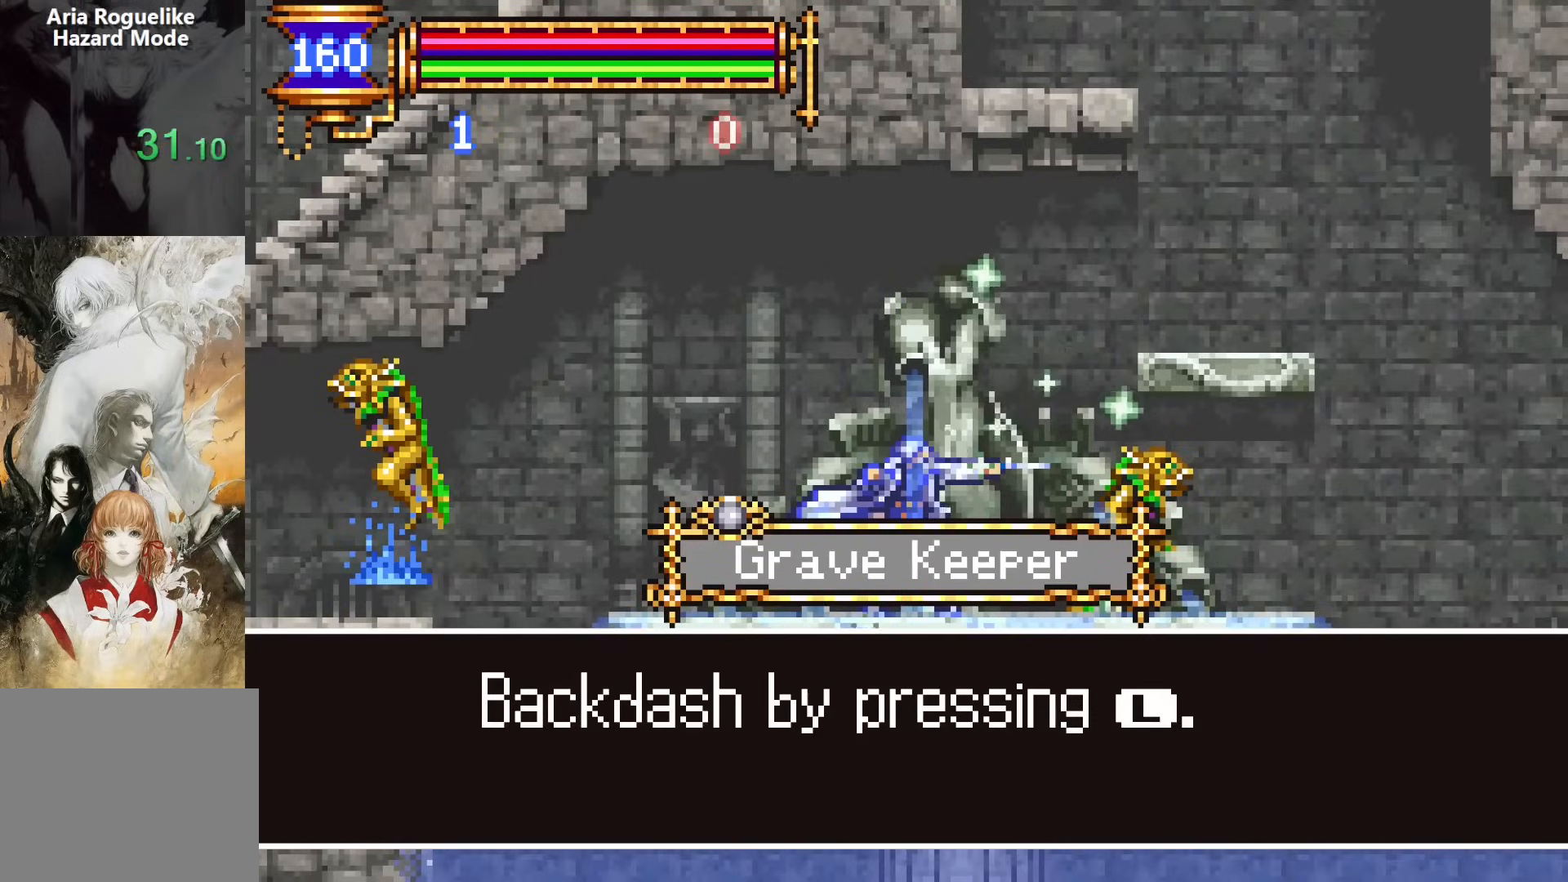
Gameplay with a controller (PlayStation layout); each line is a JSON object with the inputs held at the frame after it. "events" lists button and stick changes between this image and that frame as [ms after this image, input, new state], when the widget could be followed in between. Not read: L1 L3 R1 R3 left_stick right_stick.
{"buttons": ["SQUARE"], "events": [[217, "DPAD_RIGHT", "up"], [500, "SQUARE", "down"]]}
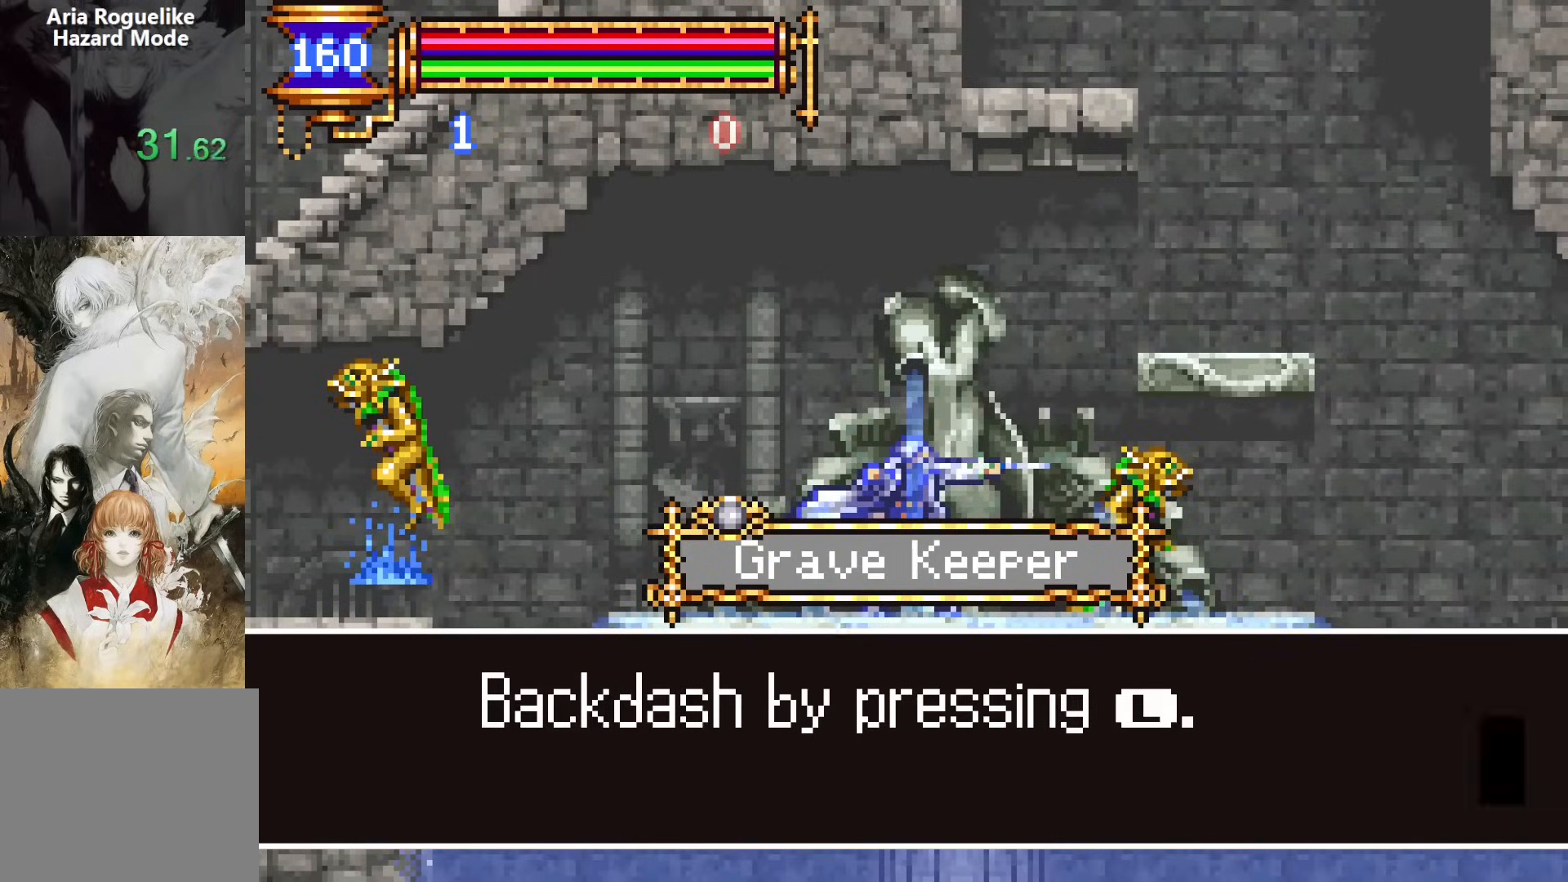
{"buttons": [], "events": [[67, "SQUARE", "up"], [317, "CROSS", "down"], [367, "CROSS", "up"]]}
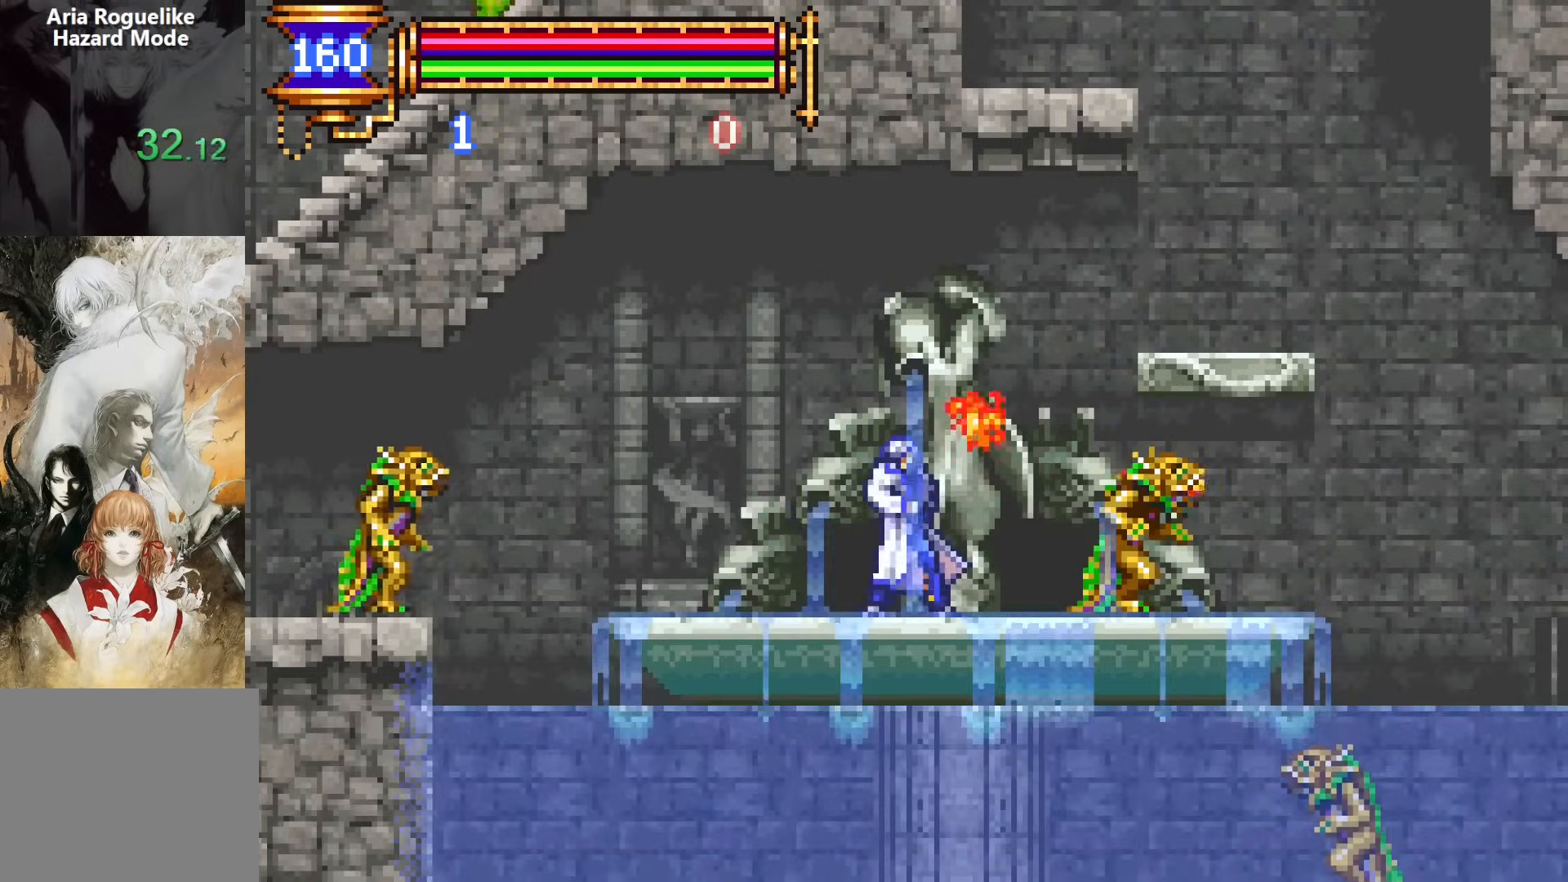
{"buttons": ["CROSS", "DPAD_RIGHT"], "events": [[183, "DPAD_RIGHT", "down"], [233, "CROSS", "down"]]}
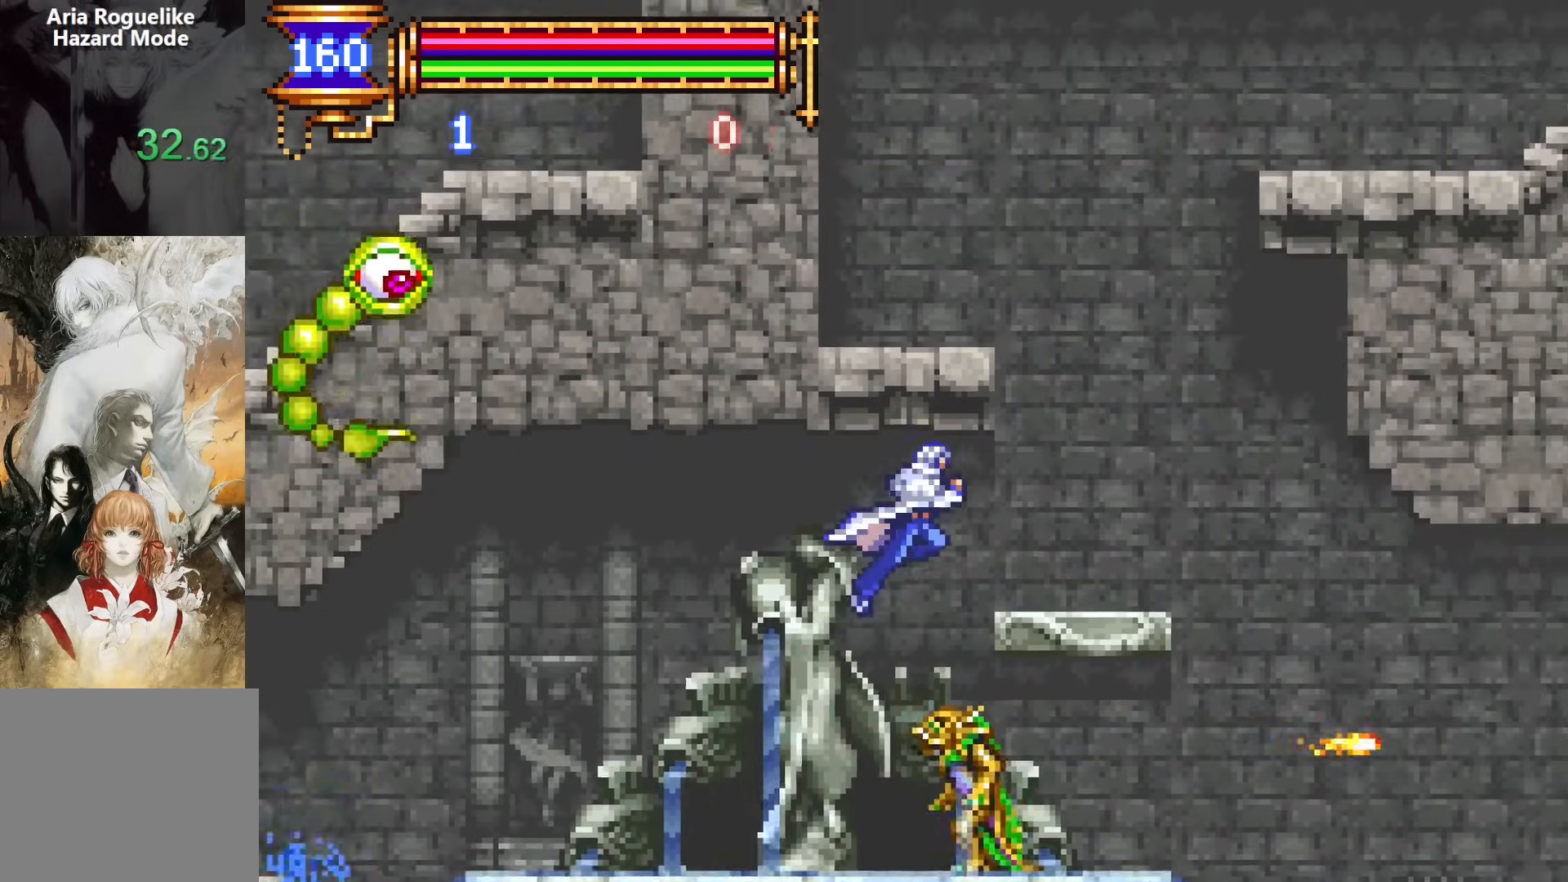
{"buttons": ["DPAD_RIGHT"], "events": [[150, "CROSS", "up"]]}
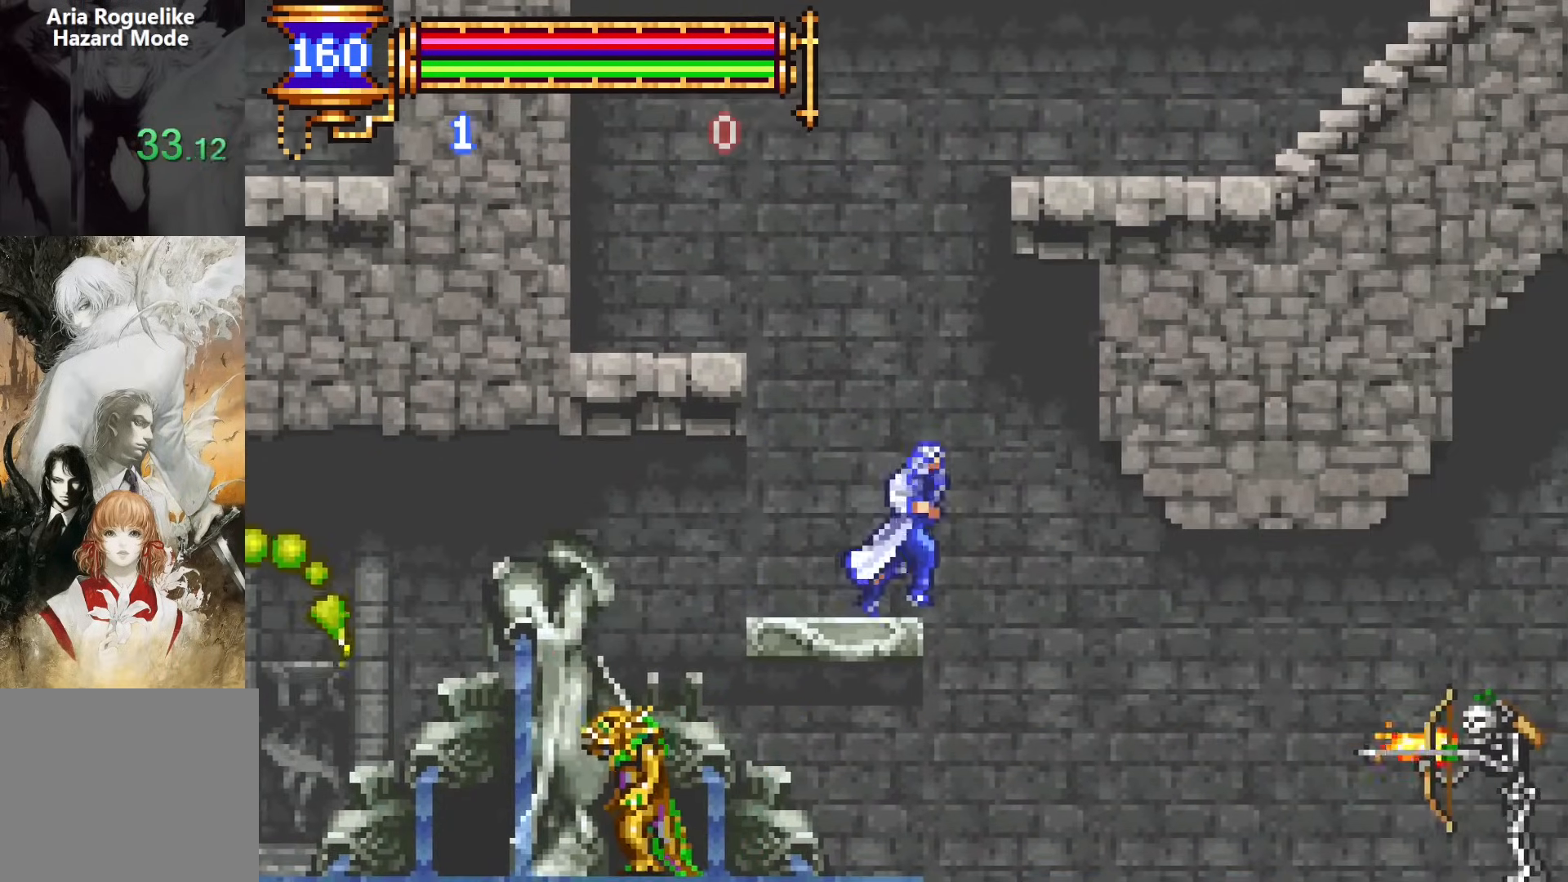
{"buttons": ["DPAD_RIGHT"], "events": [[350, "DPAD_RIGHT", "up"], [433, "DPAD_RIGHT", "down"]]}
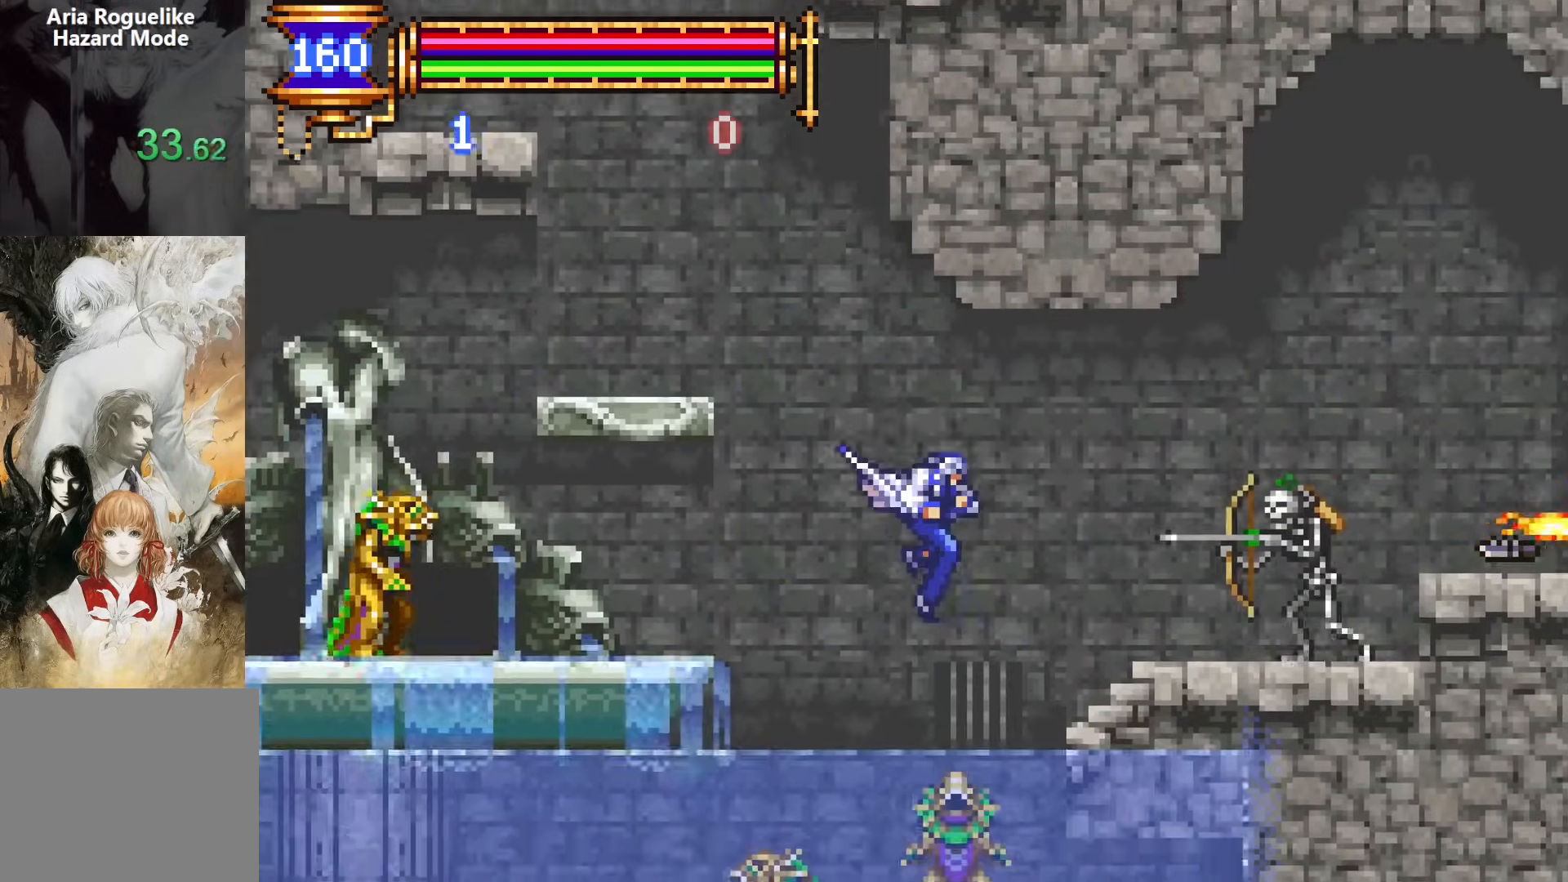
{"buttons": [], "events": [[150, "DPAD_RIGHT", "up"]]}
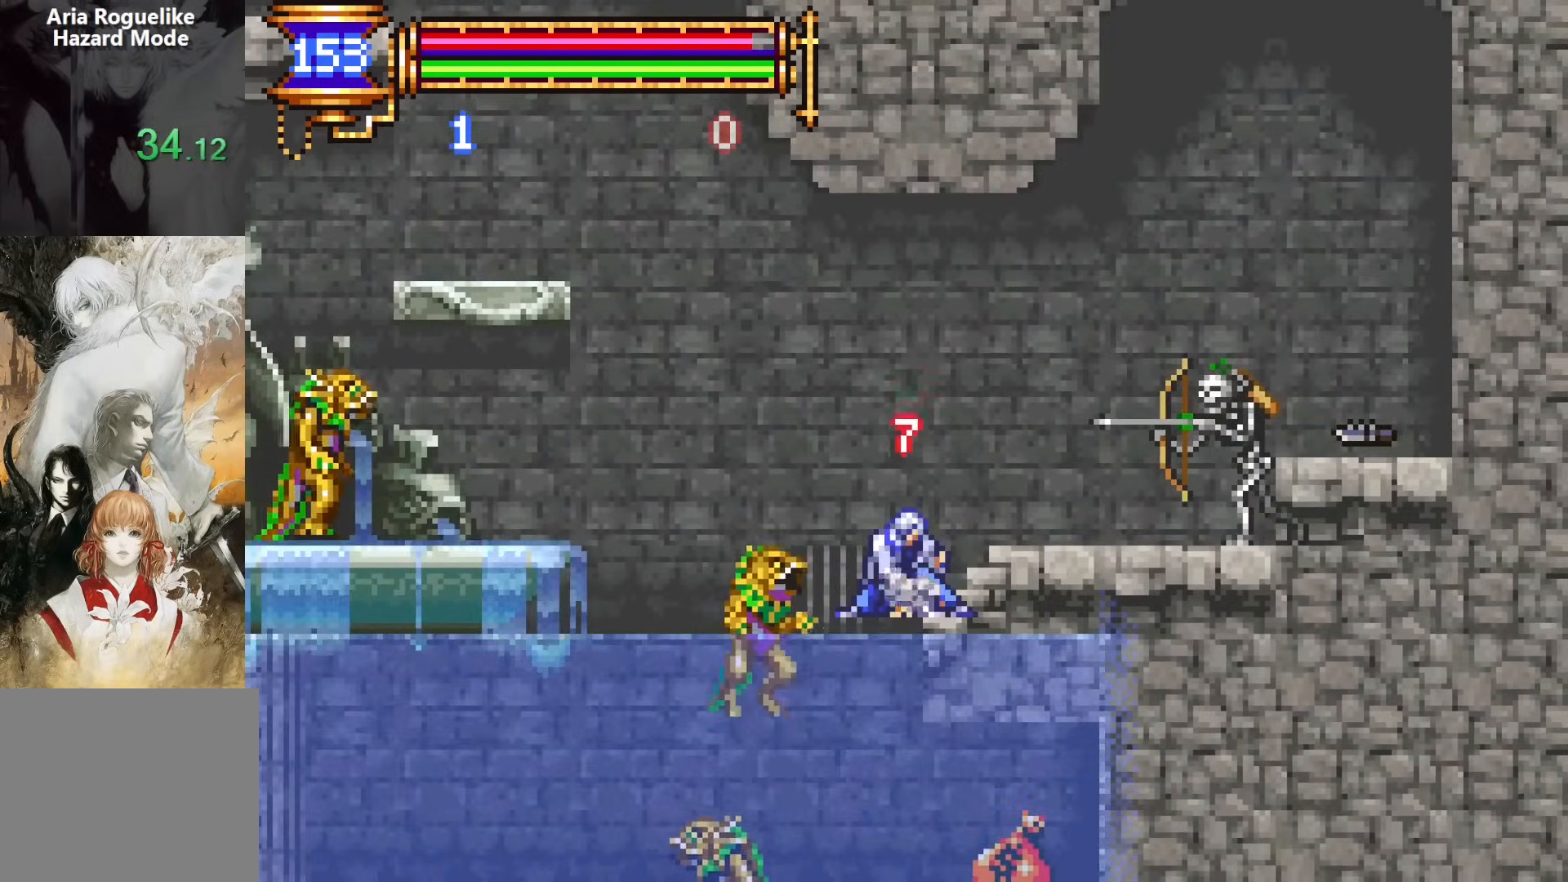
{"buttons": ["CROSS", "DPAD_RIGHT"], "events": [[50, "DPAD_RIGHT", "down"], [83, "CROSS", "down"], [150, "CROSS", "up"], [333, "DPAD_RIGHT", "up"], [467, "DPAD_RIGHT", "down"], [483, "CROSS", "down"]]}
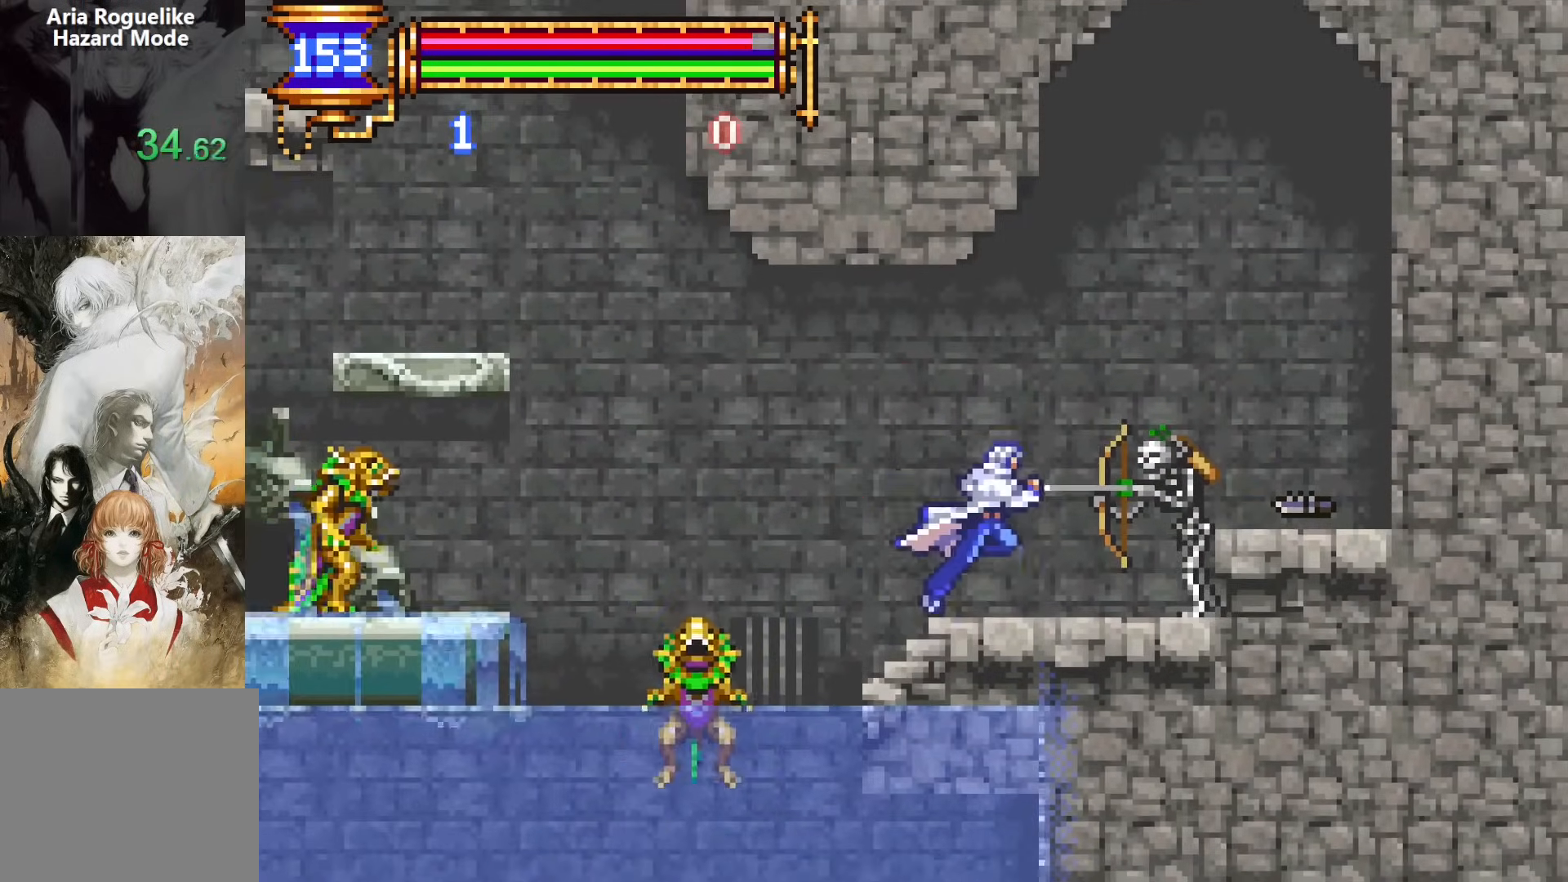
{"buttons": ["DPAD_RIGHT"], "events": [[250, "CROSS", "up"]]}
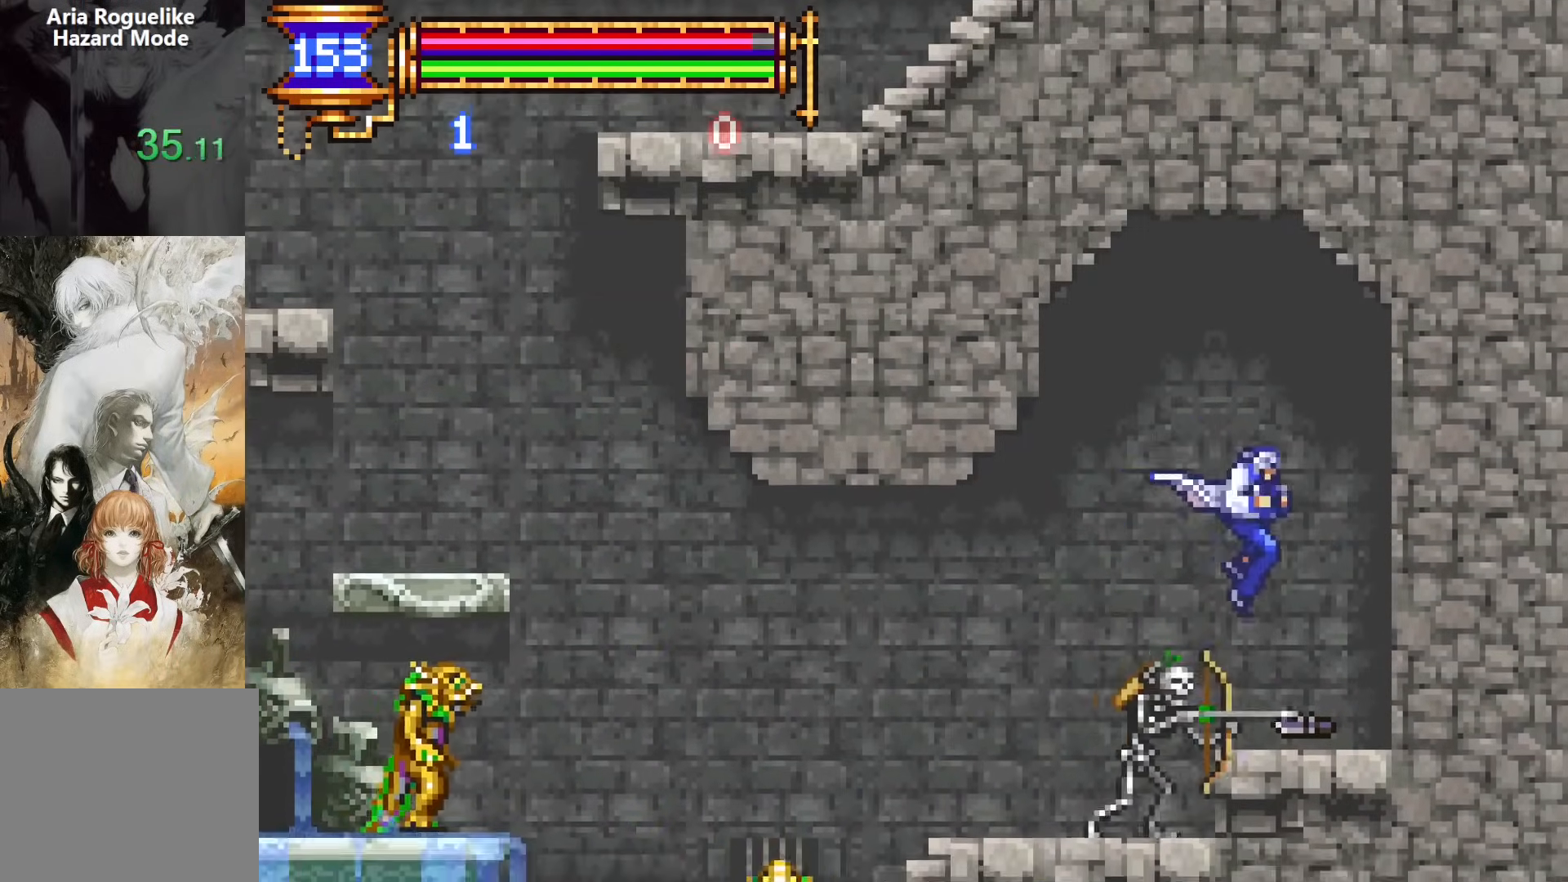
{"buttons": ["DPAD_DOWN"], "events": [[150, "DPAD_RIGHT", "up"], [167, "START", "down"], [333, "START", "up"], [467, "DPAD_DOWN", "down"]]}
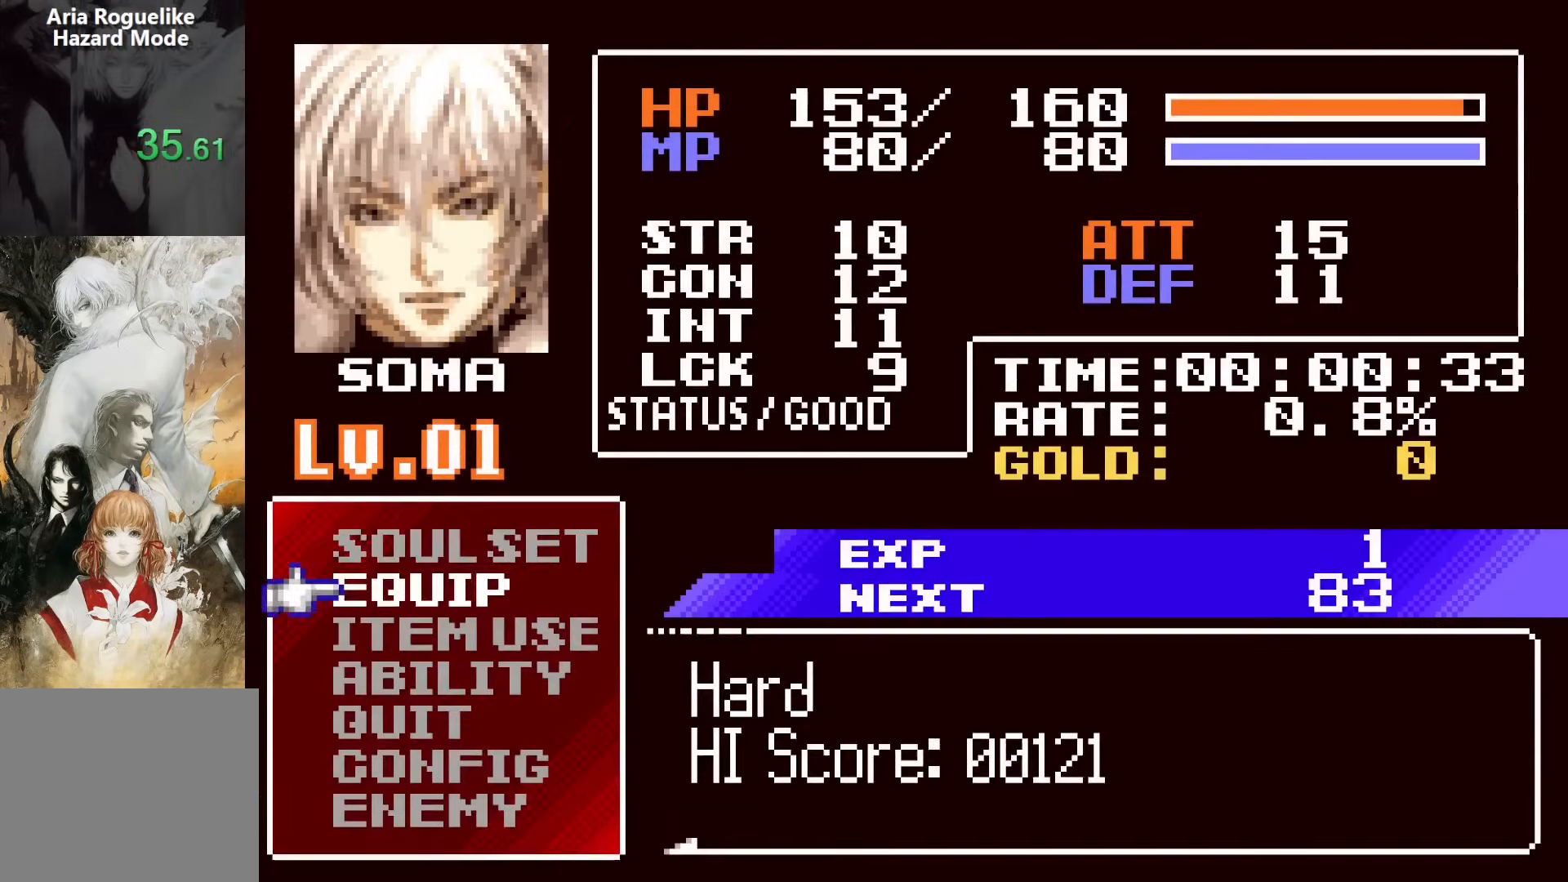
{"buttons": ["CROSS"], "events": [[50, "CROSS", "down"], [83, "DPAD_DOWN", "up"], [150, "CROSS", "up"], [417, "CROSS", "down"]]}
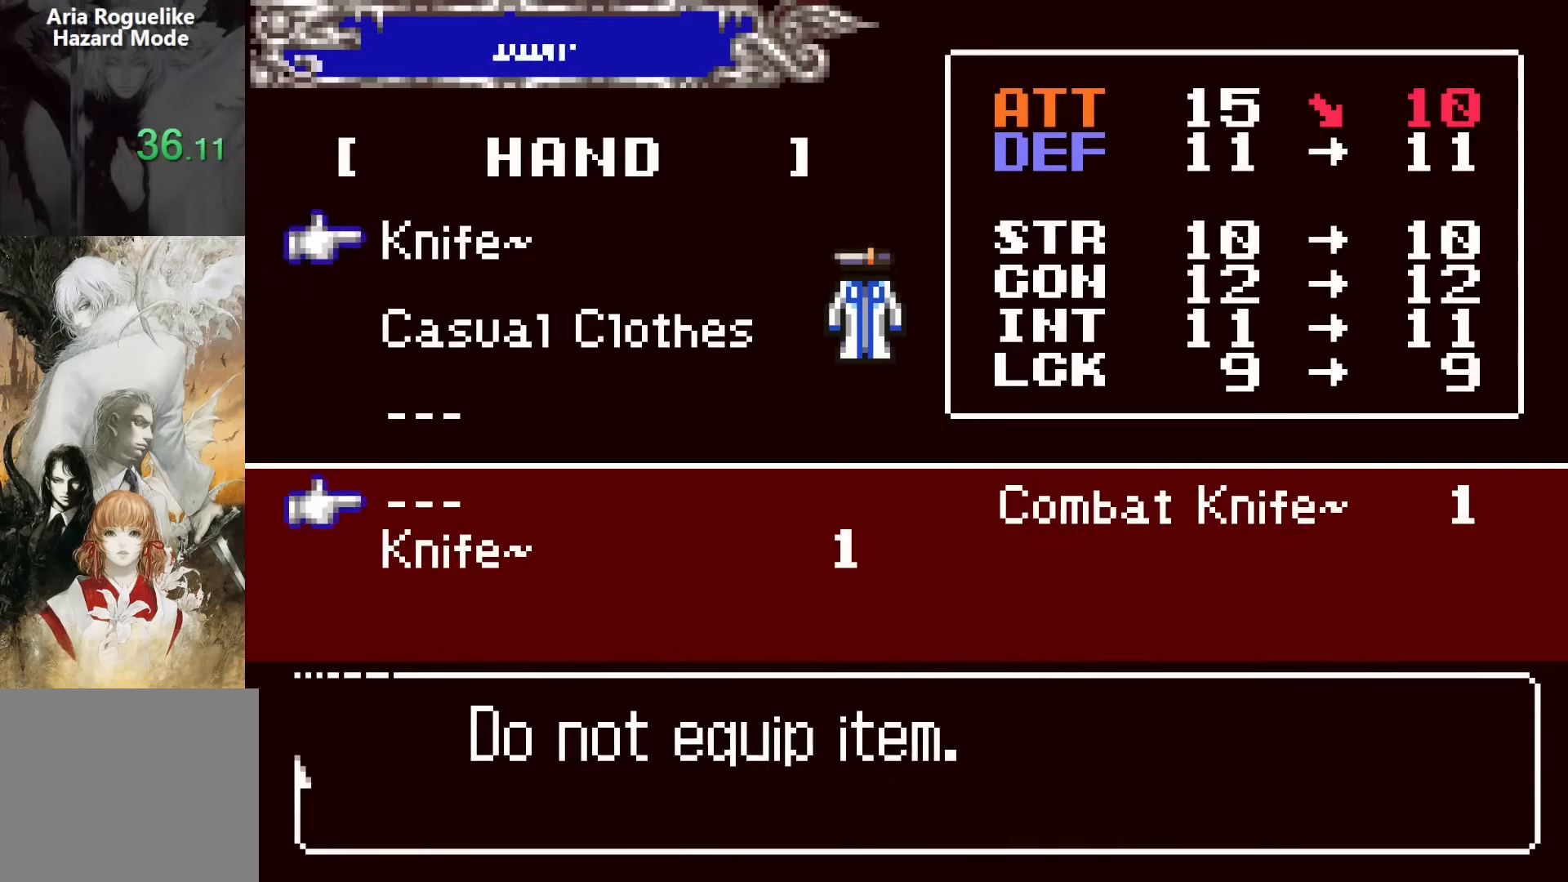
{"buttons": [], "events": [[33, "CROSS", "up"], [83, "DPAD_RIGHT", "down"], [167, "DPAD_RIGHT", "up"], [217, "CROSS", "down"], [267, "SQUARE", "down"], [283, "CROSS", "up"], [350, "SQUARE", "up"]]}
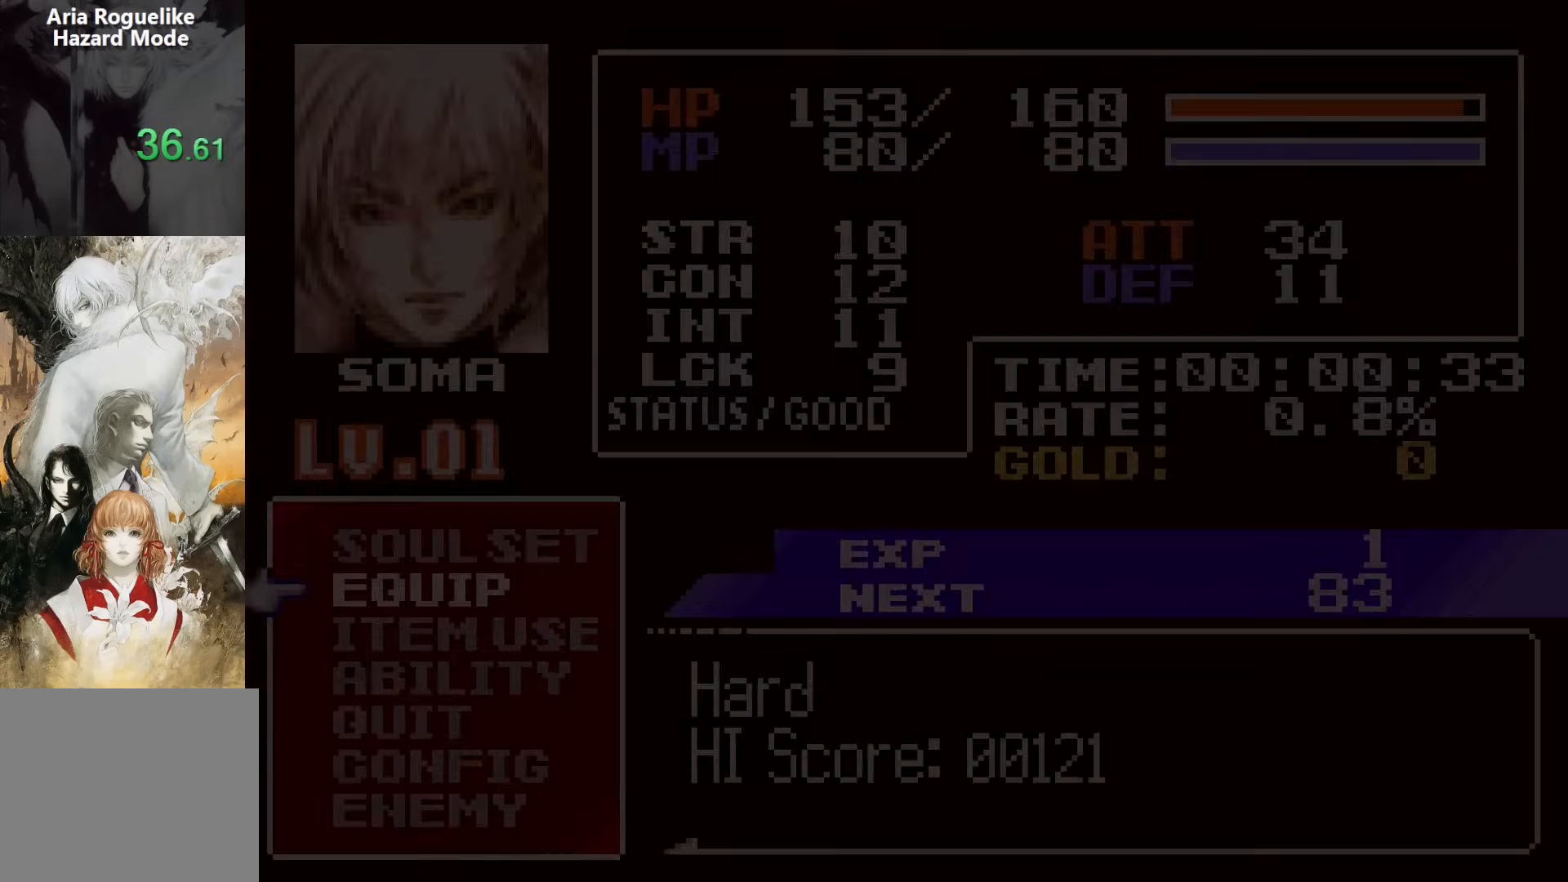
{"buttons": ["CROSS", "DPAD_LEFT"], "events": [[117, "SQUARE", "down"], [200, "SQUARE", "up"], [467, "DPAD_LEFT", "down"], [500, "CROSS", "down"]]}
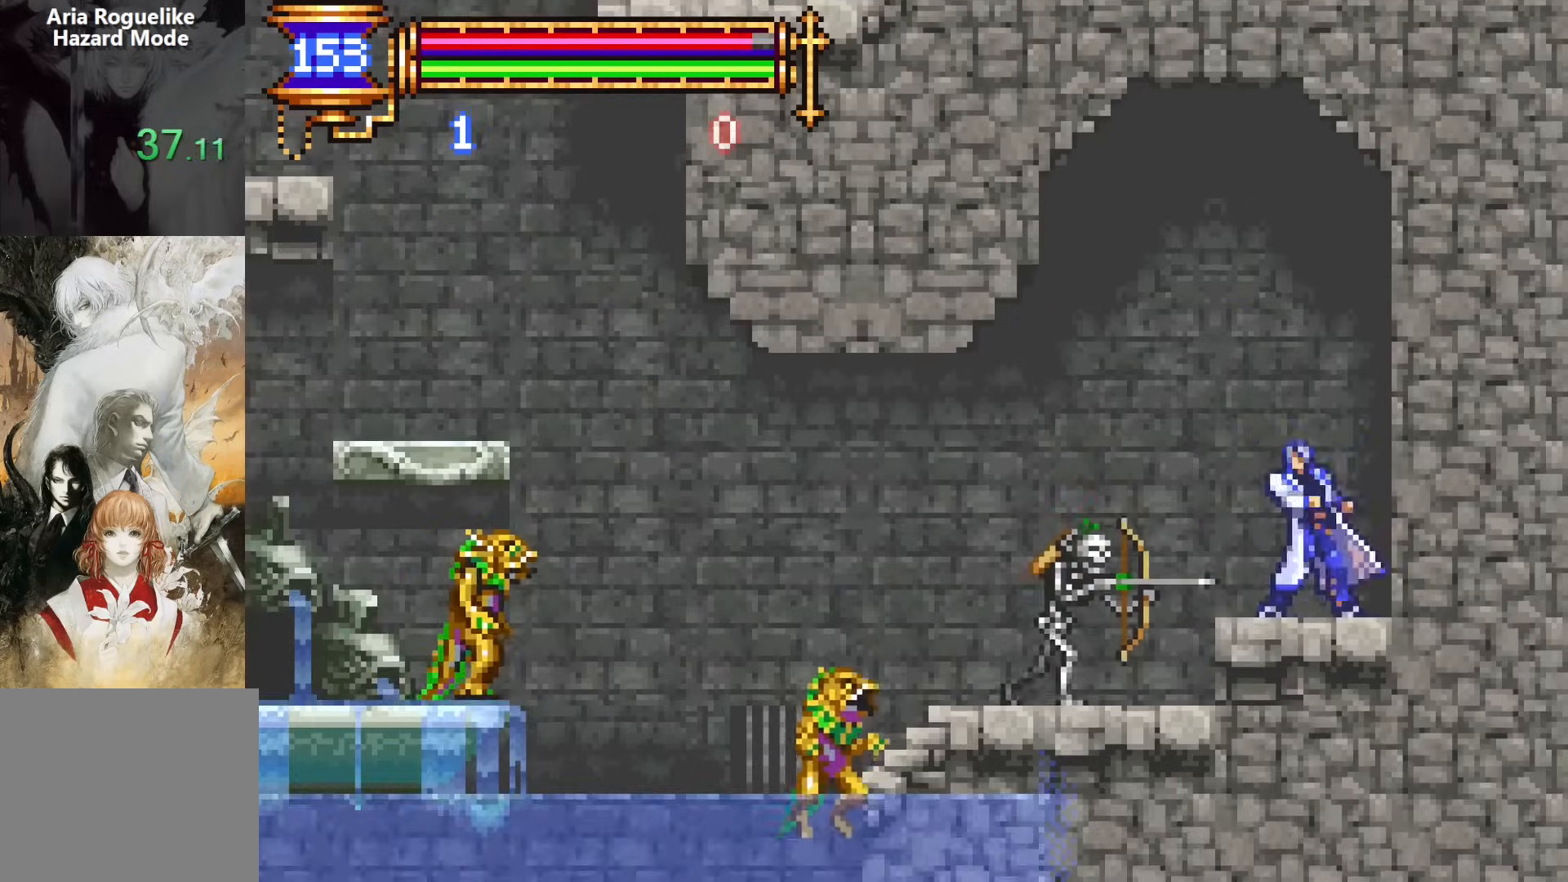
{"buttons": ["DPAD_LEFT"], "events": [[83, "CROSS", "up"], [283, "DPAD_LEFT", "up"], [383, "SQUARE", "down"], [433, "DPAD_LEFT", "down"], [450, "SQUARE", "up"]]}
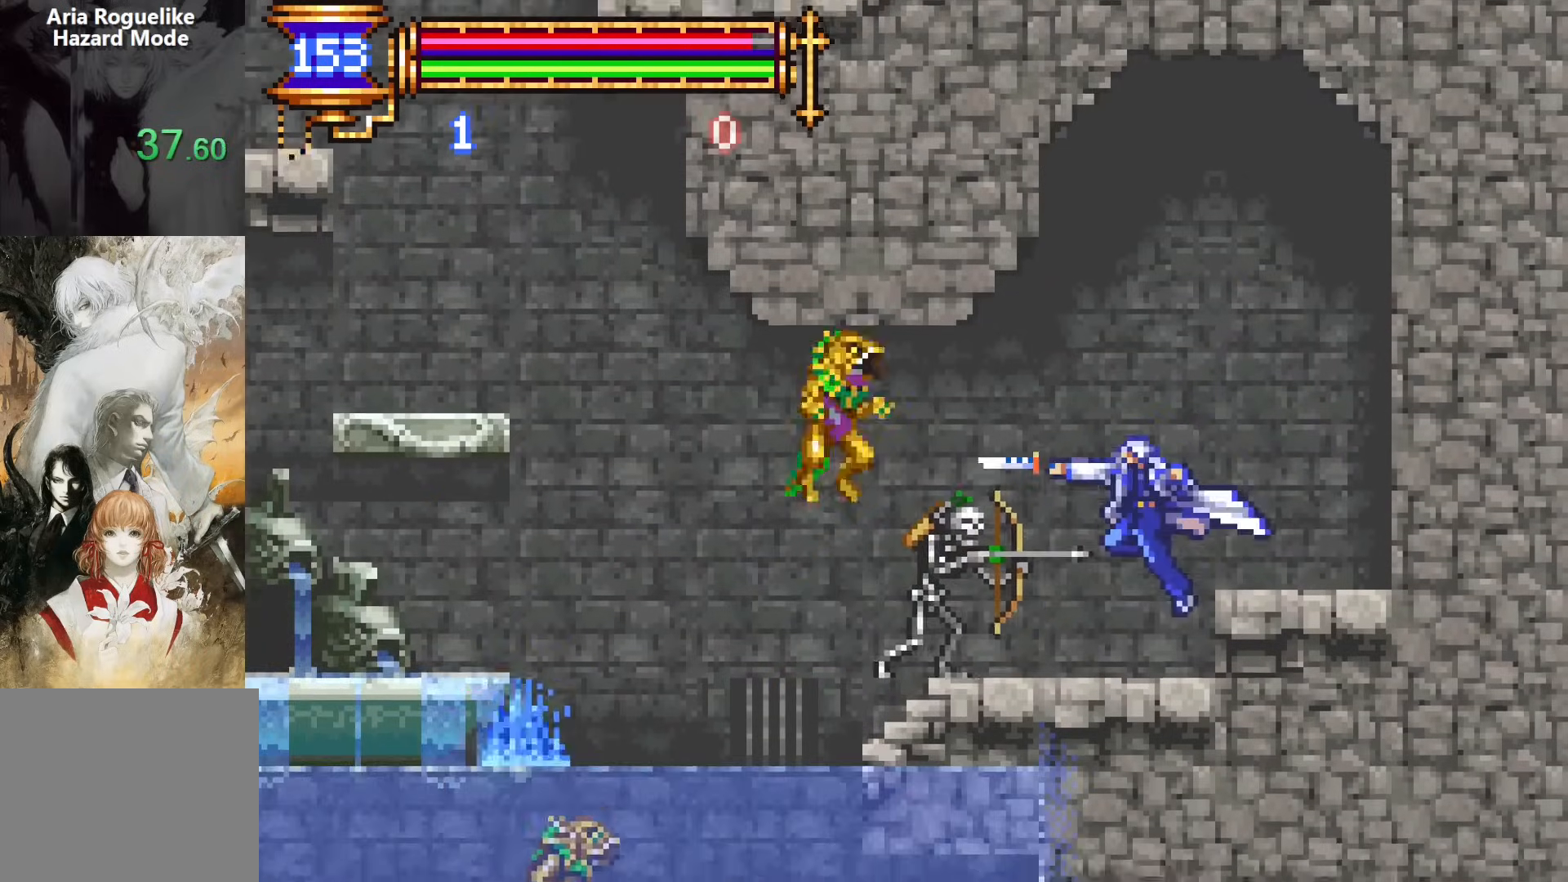
{"buttons": [], "events": [[50, "DPAD_DOWN", "down"], [67, "DPAD_LEFT", "up"], [150, "SQUARE", "down"], [267, "SQUARE", "up"], [467, "DPAD_DOWN", "up"]]}
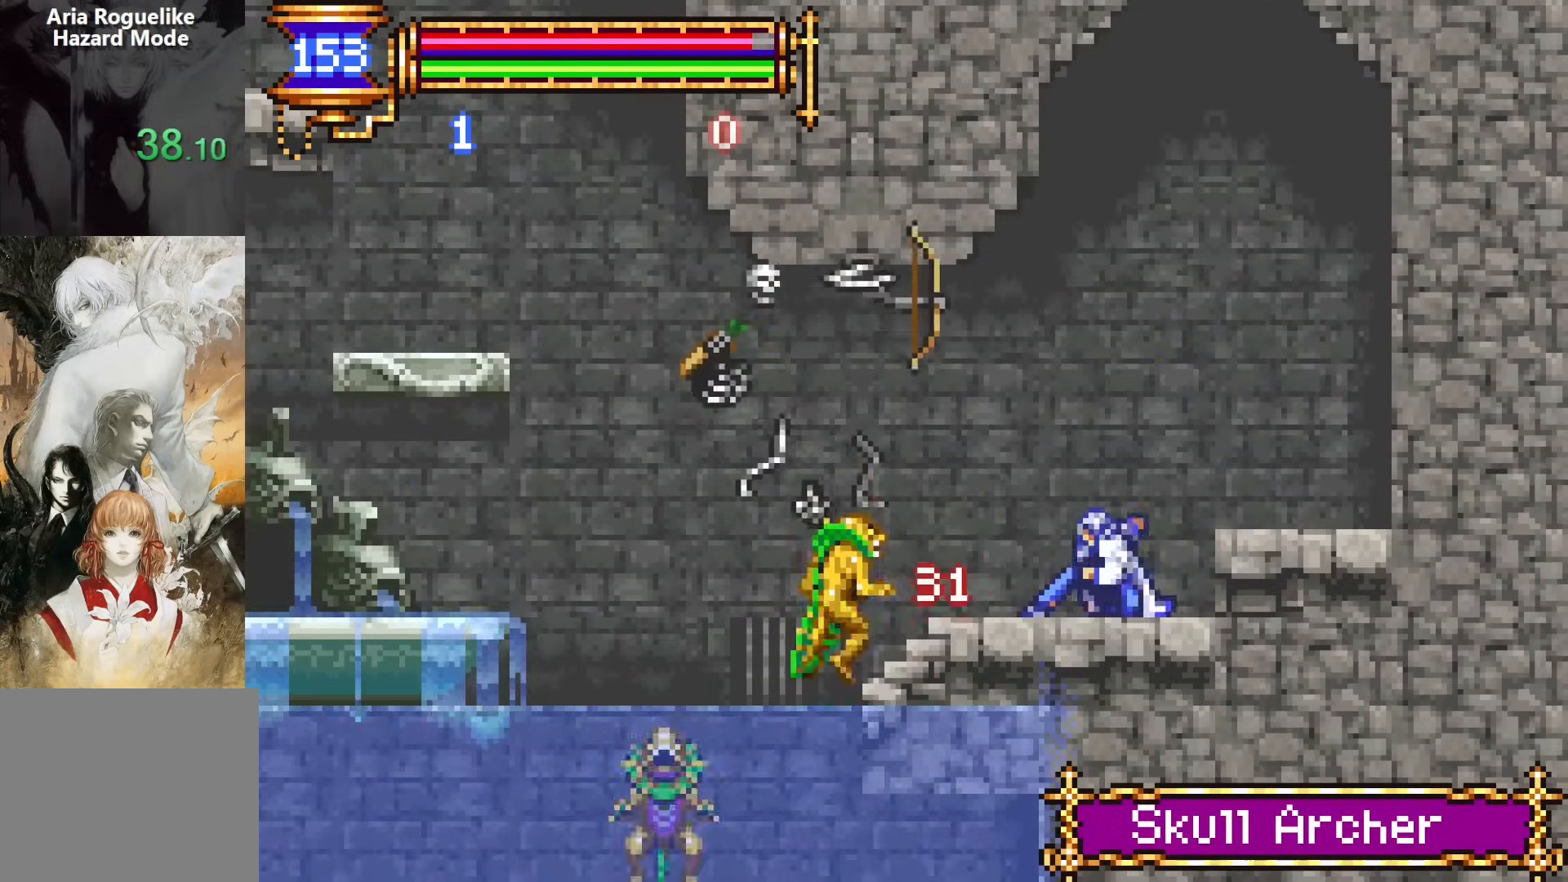
{"buttons": ["CROSS", "DPAD_LEFT"], "events": [[17, "DPAD_LEFT", "down"], [217, "DPAD_DOWN", "down"], [267, "DPAD_LEFT", "up"], [267, "DPAD_RIGHT", "down"], [283, "DPAD_DOWN", "up"], [400, "DPAD_RIGHT", "up"], [433, "CROSS", "down"], [500, "DPAD_LEFT", "down"]]}
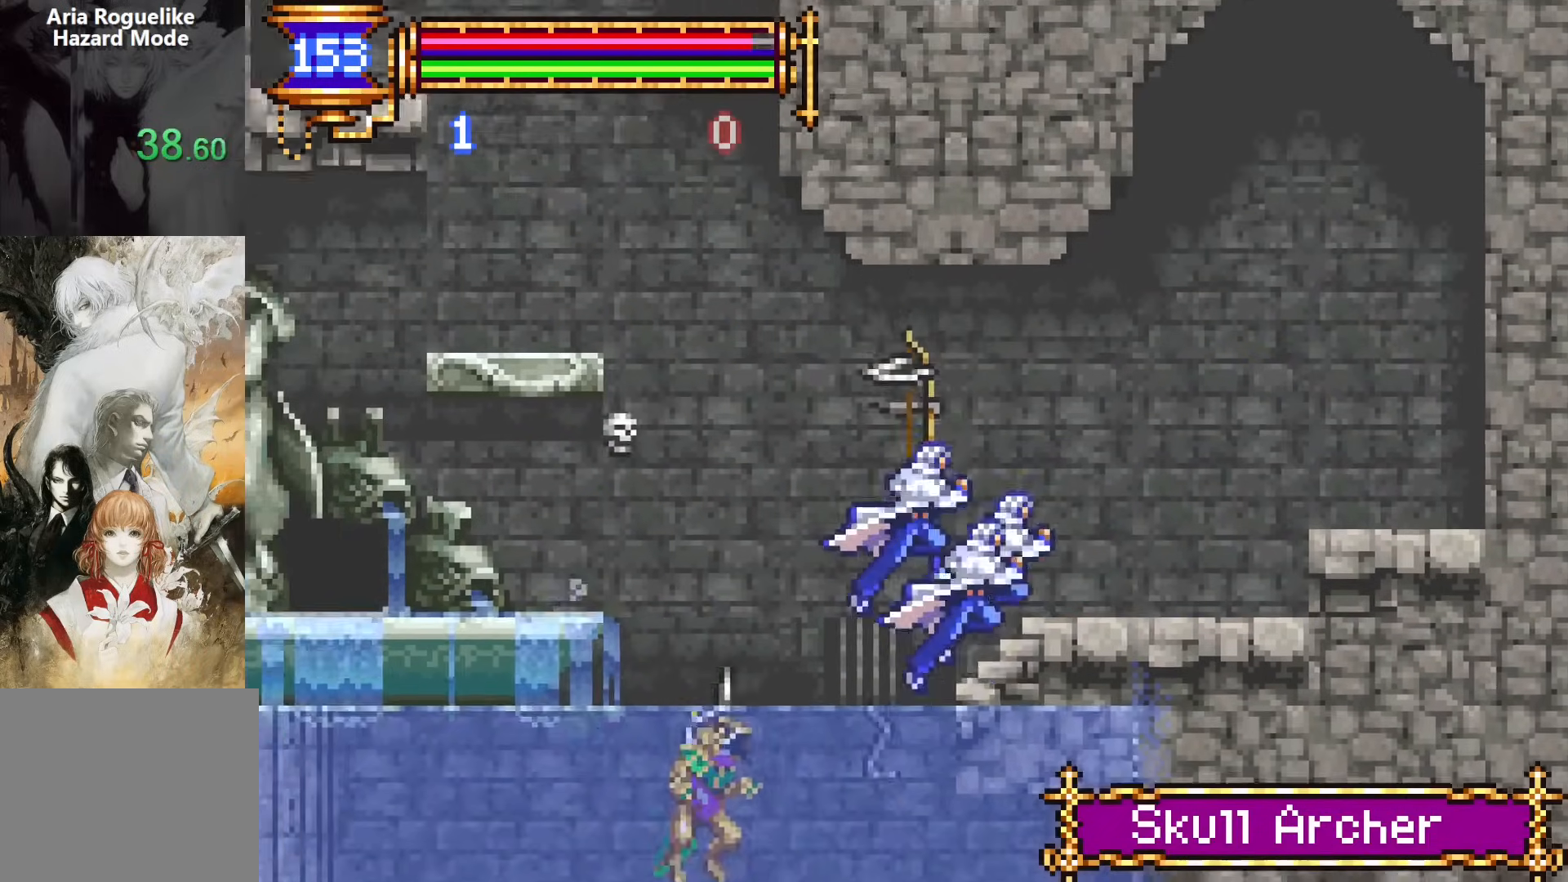
{"buttons": ["DPAD_LEFT"], "events": [[83, "CROSS", "up"]]}
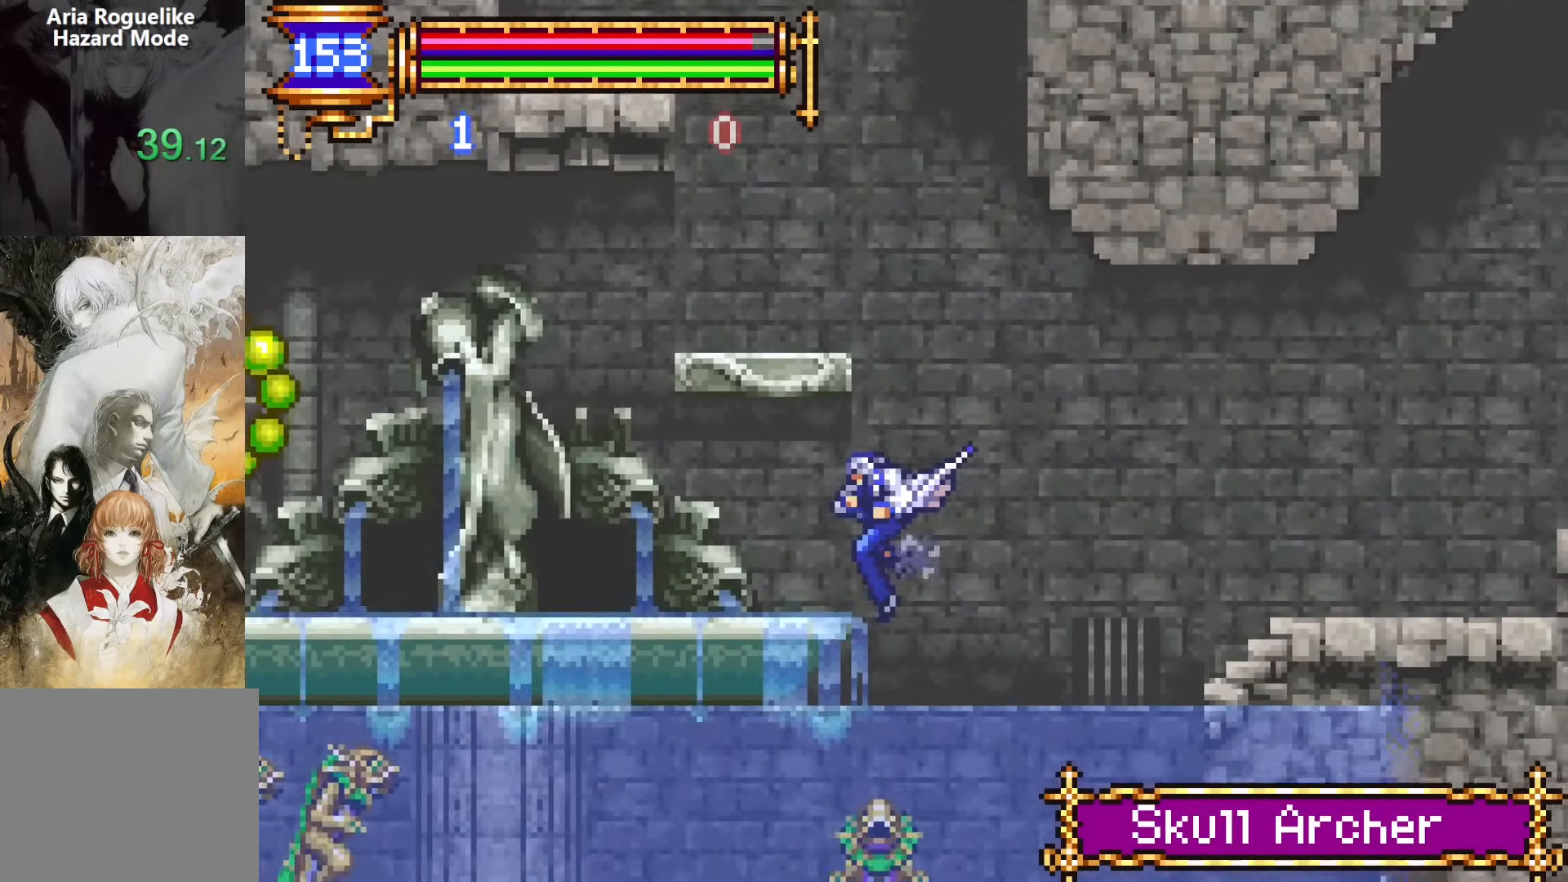
{"buttons": ["DPAD_LEFT"], "events": []}
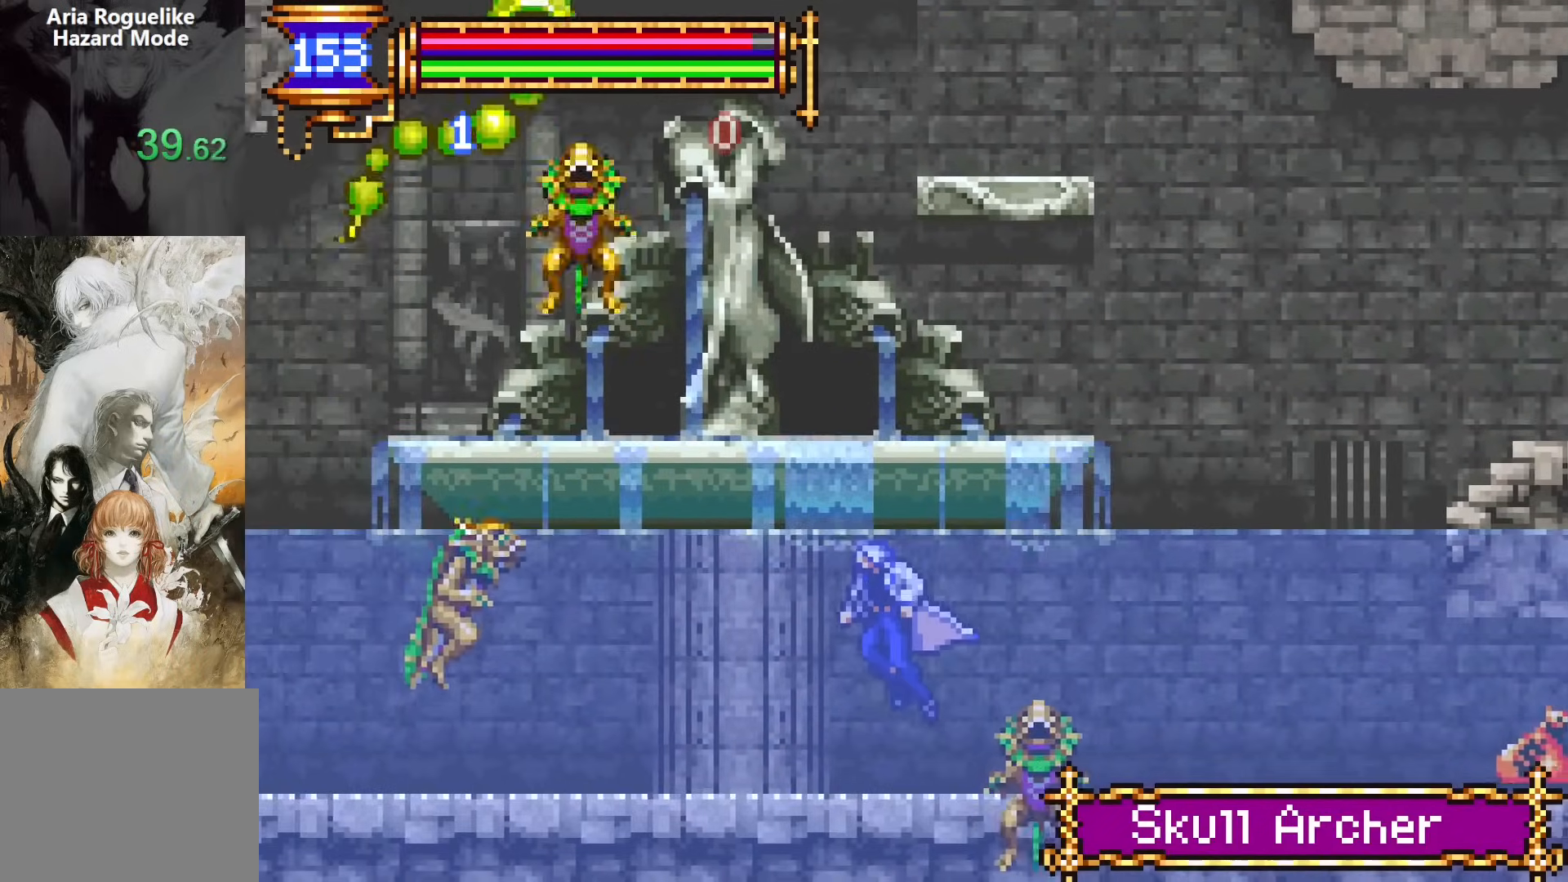
{"buttons": ["CROSS", "DPAD_LEFT"], "events": [[133, "CROSS", "down"], [233, "SQUARE", "down"], [483, "SQUARE", "up"]]}
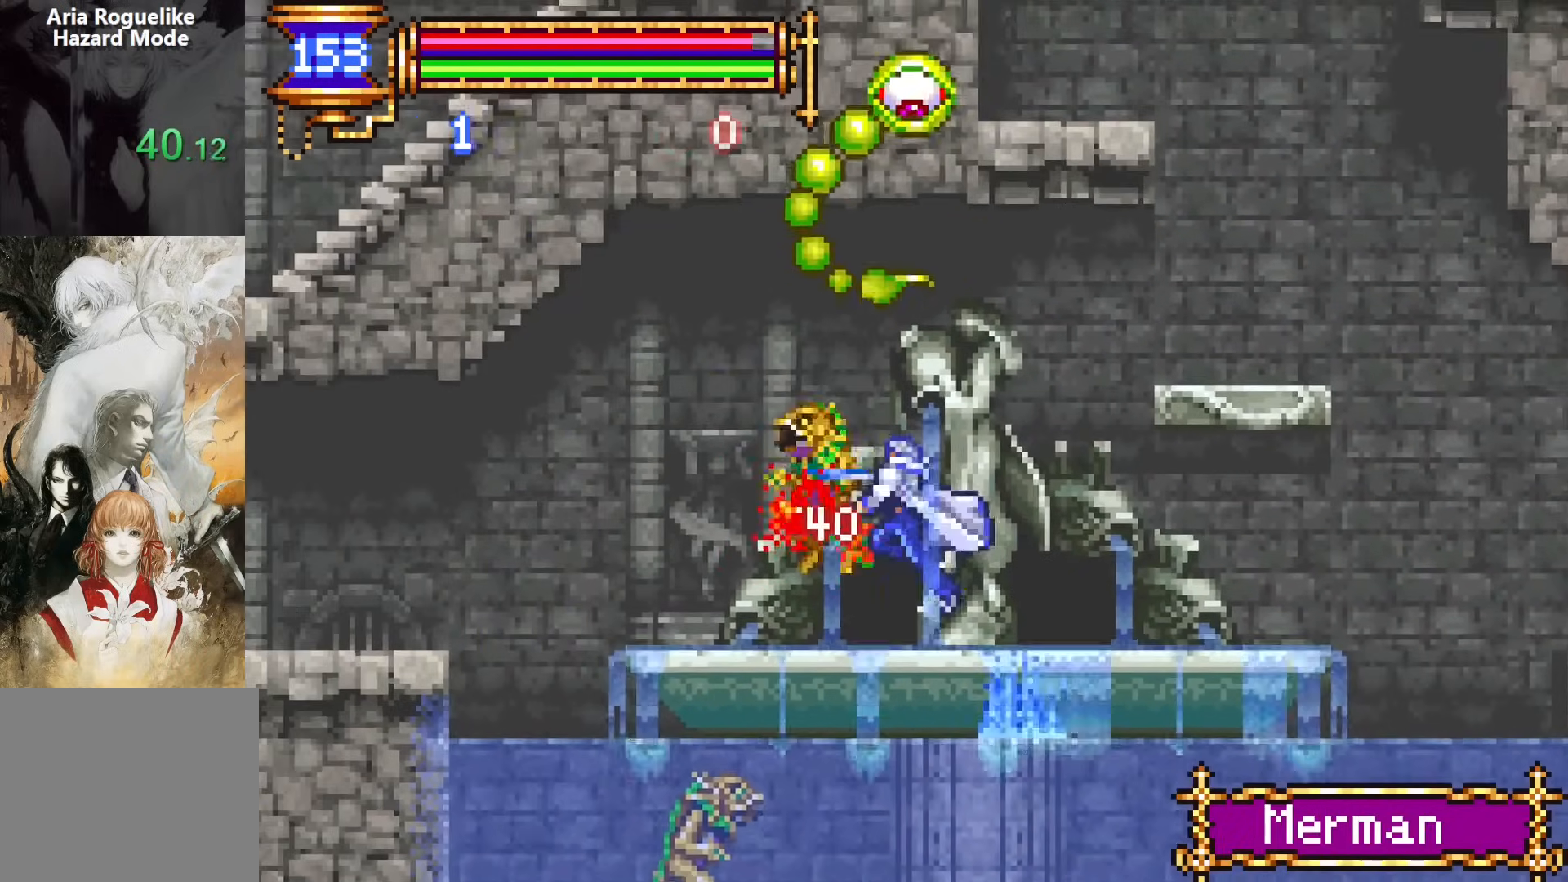
{"buttons": ["CROSS"], "events": [[17, "CROSS", "up"], [250, "DPAD_DOWN", "down"], [283, "DPAD_LEFT", "up"], [283, "DPAD_RIGHT", "down"], [300, "DPAD_DOWN", "up"], [450, "DPAD_RIGHT", "up"], [500, "CROSS", "down"]]}
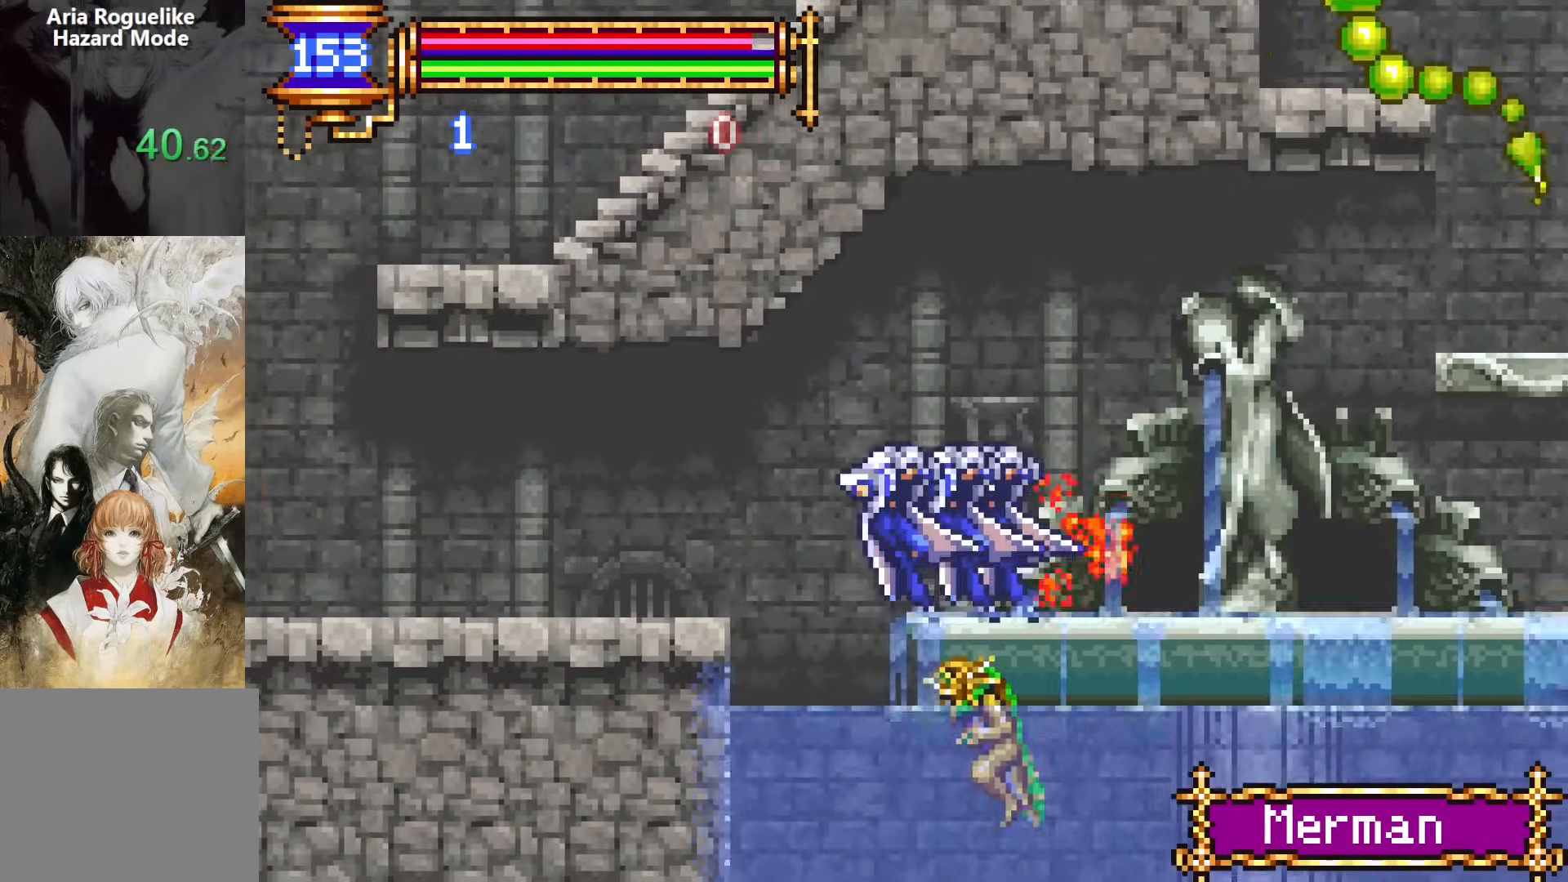
{"buttons": ["DPAD_RIGHT"], "events": [[17, "DPAD_LEFT", "down"], [67, "CROSS", "up"], [433, "DPAD_DOWN", "down"], [450, "DPAD_LEFT", "up"], [467, "DPAD_RIGHT", "down"], [483, "DPAD_DOWN", "up"]]}
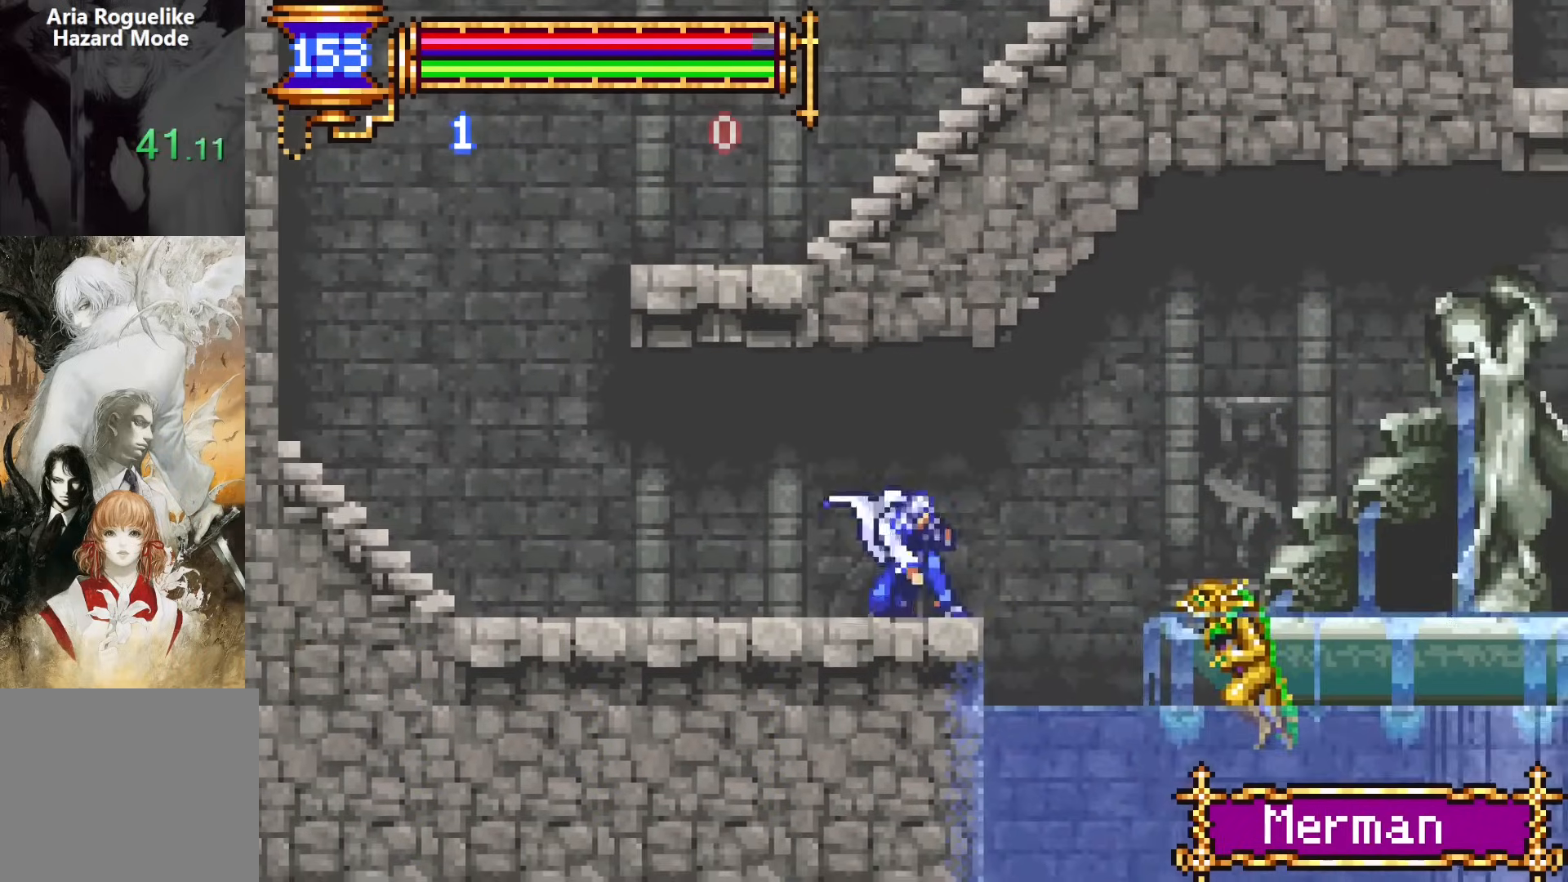
{"buttons": ["DPAD_DOWN"], "events": [[133, "DPAD_RIGHT", "up"], [200, "DPAD_LEFT", "down"], [483, "DPAD_DOWN", "down"], [500, "DPAD_LEFT", "up"]]}
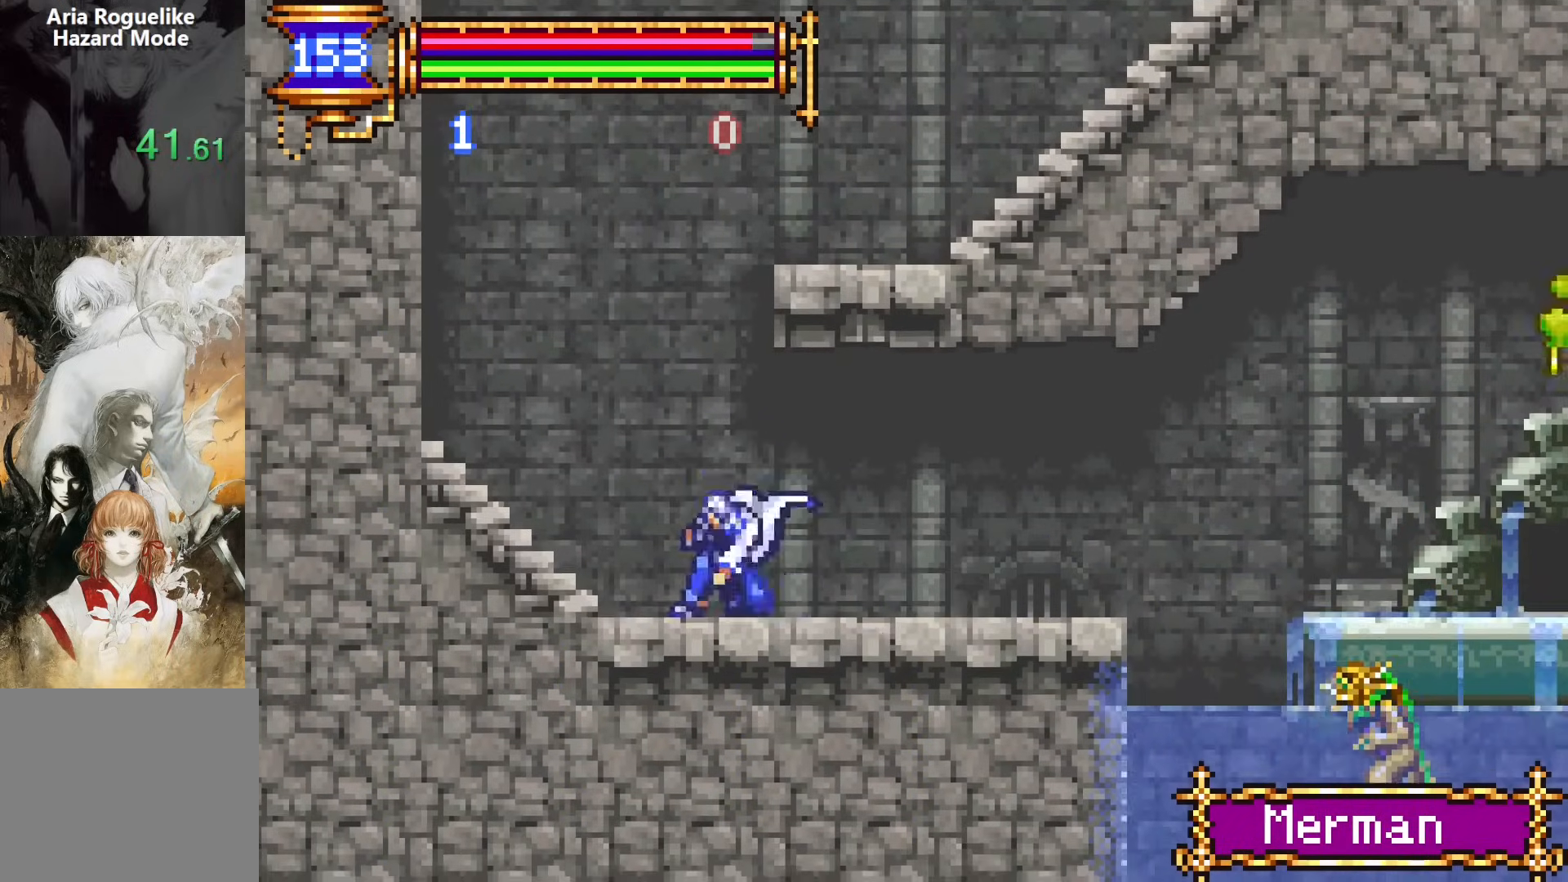
{"buttons": [], "events": [[17, "DPAD_RIGHT", "down"], [33, "DPAD_DOWN", "up"], [167, "DPAD_RIGHT", "up"], [200, "CROSS", "down"], [233, "DPAD_LEFT", "down"], [250, "CROSS", "up"], [467, "DPAD_LEFT", "up"]]}
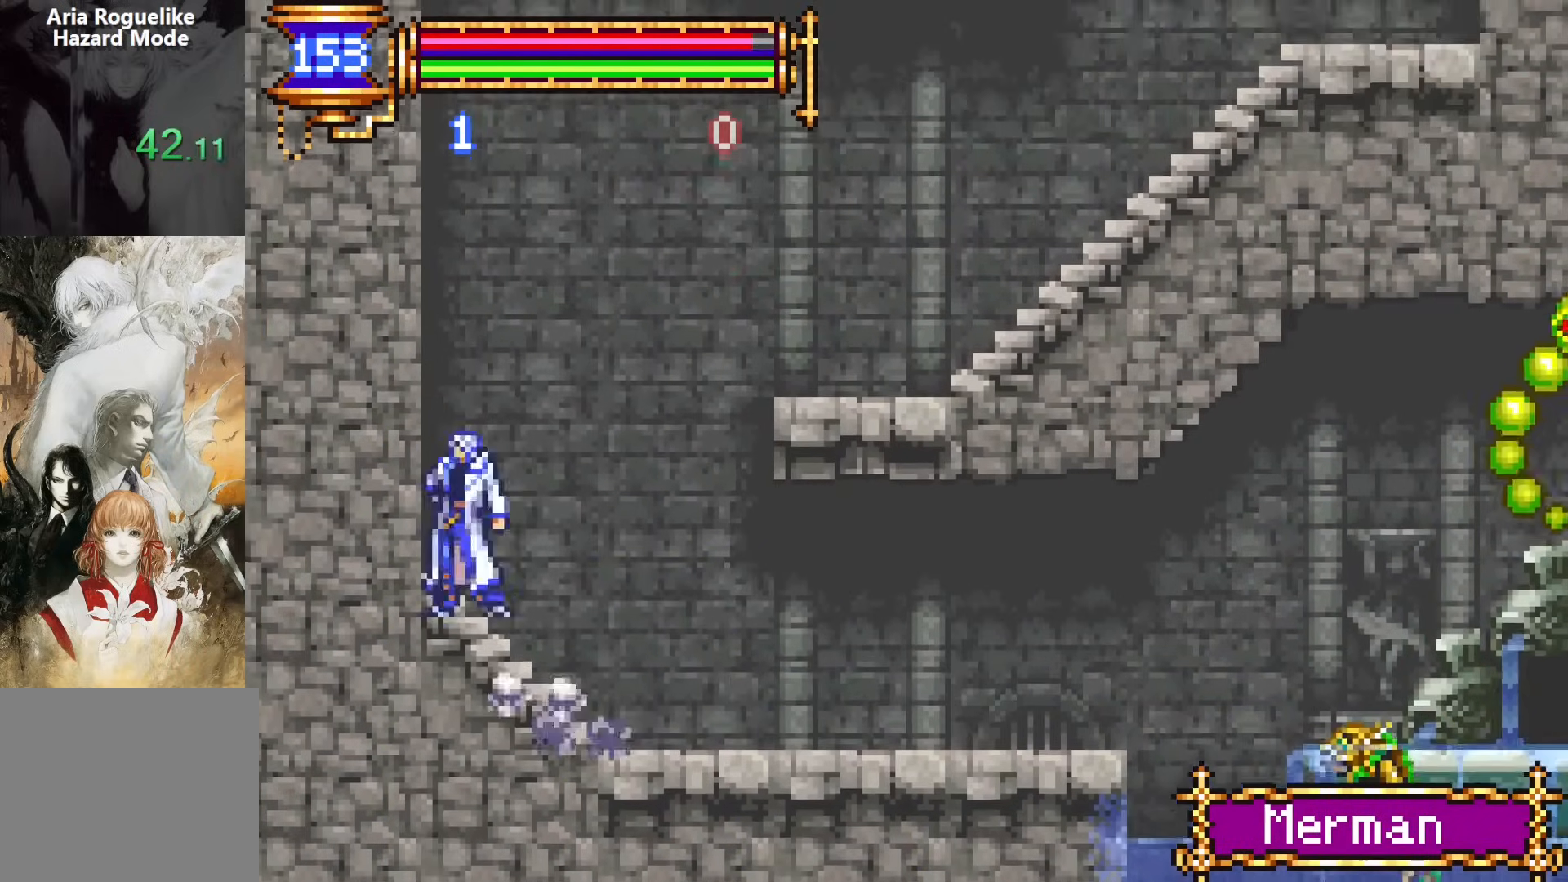
{"buttons": ["DPAD_RIGHT"], "events": [[67, "CROSS", "down"], [183, "DPAD_RIGHT", "down"], [400, "CROSS", "up"]]}
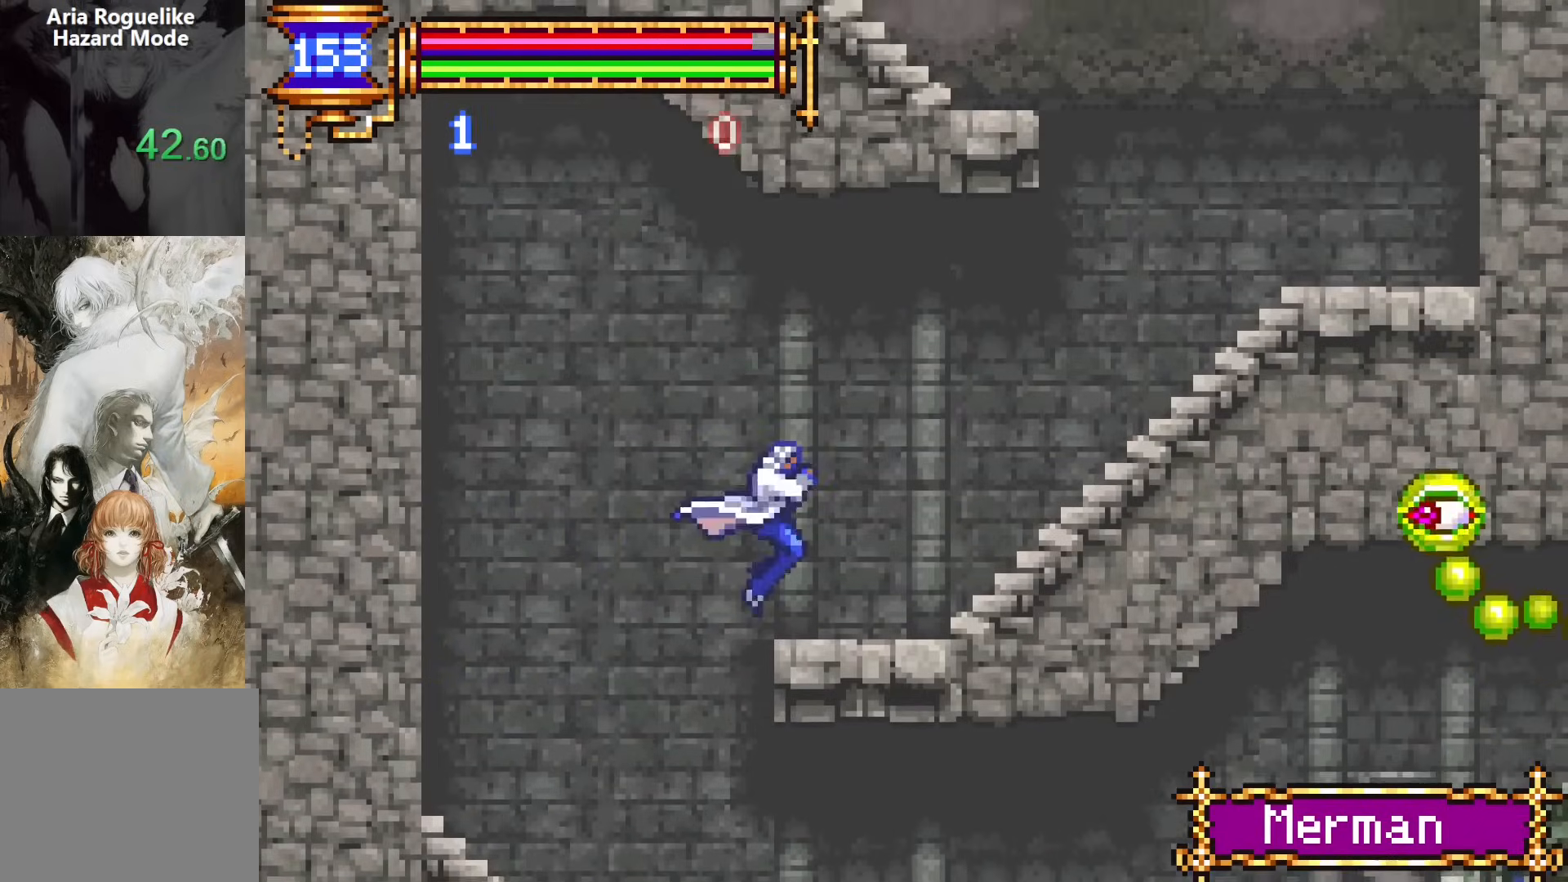
{"buttons": ["CROSS", "DPAD_RIGHT"], "events": [[100, "DPAD_DOWN", "down"], [117, "DPAD_RIGHT", "up"], [133, "DPAD_DOWN", "up"], [133, "DPAD_LEFT", "down"], [300, "DPAD_LEFT", "up"], [317, "CROSS", "down"], [350, "DPAD_RIGHT", "down"]]}
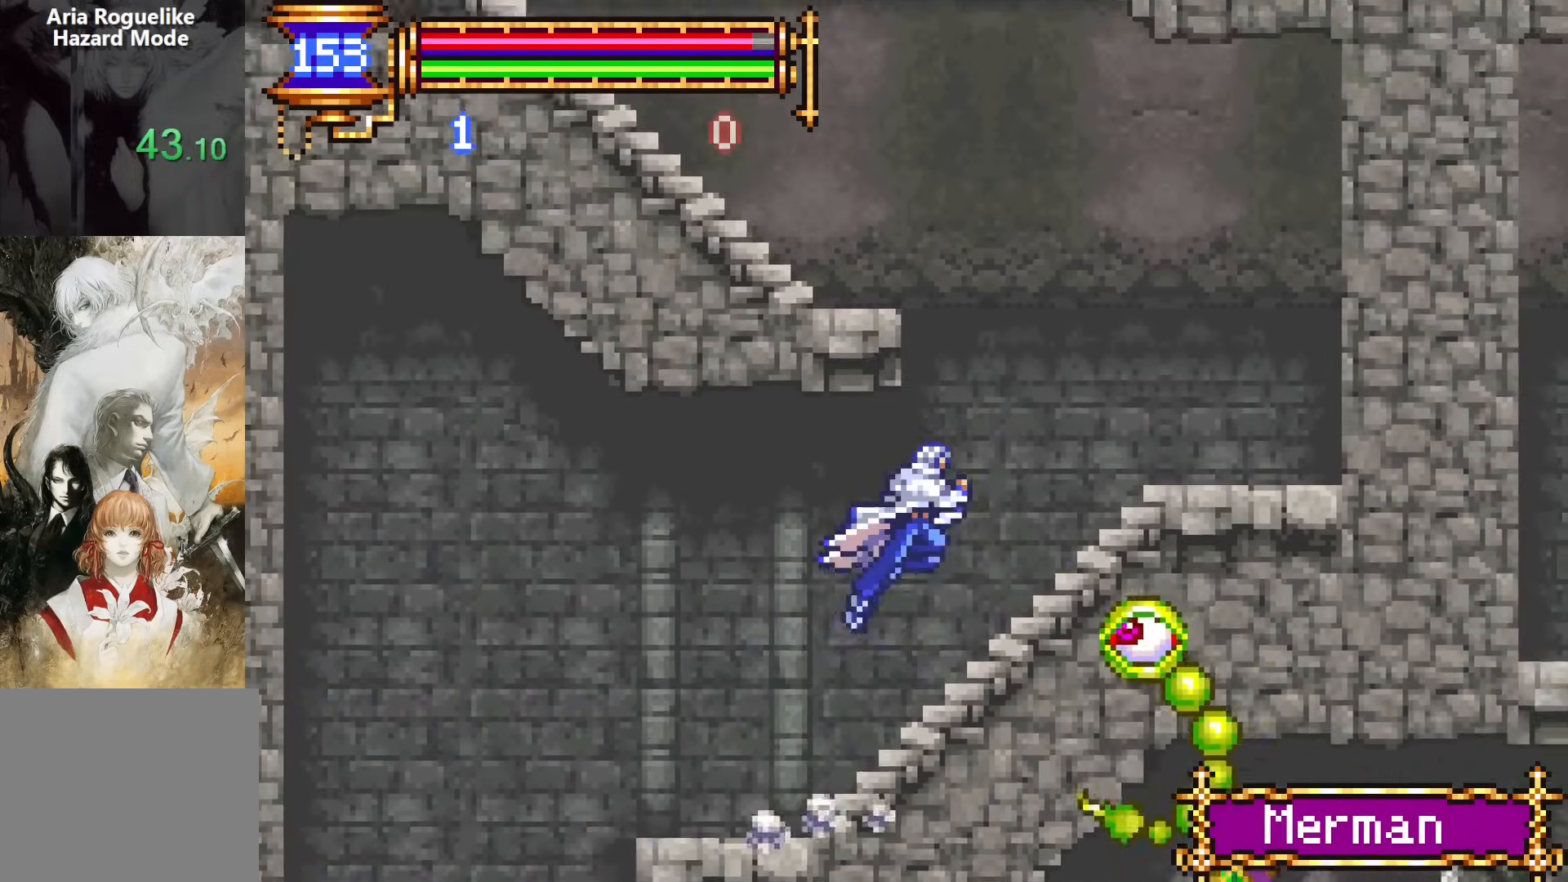
{"buttons": ["DPAD_RIGHT"], "events": [[350, "CROSS", "up"]]}
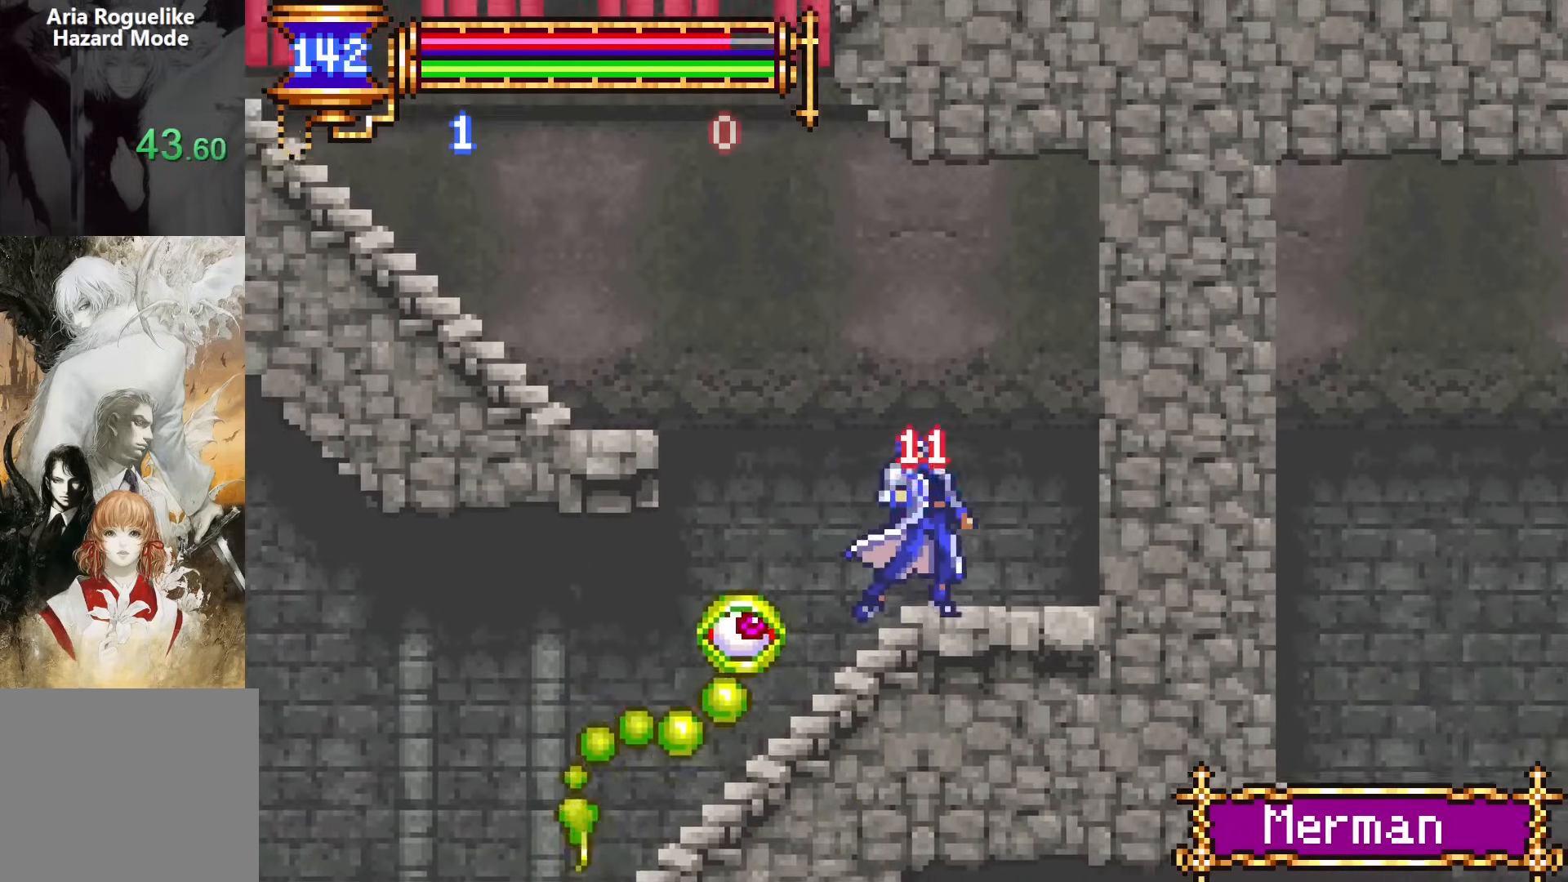
{"buttons": ["DPAD_LEFT"], "events": [[150, "DPAD_RIGHT", "up"], [333, "CROSS", "down"], [367, "DPAD_LEFT", "down"], [433, "CROSS", "up"]]}
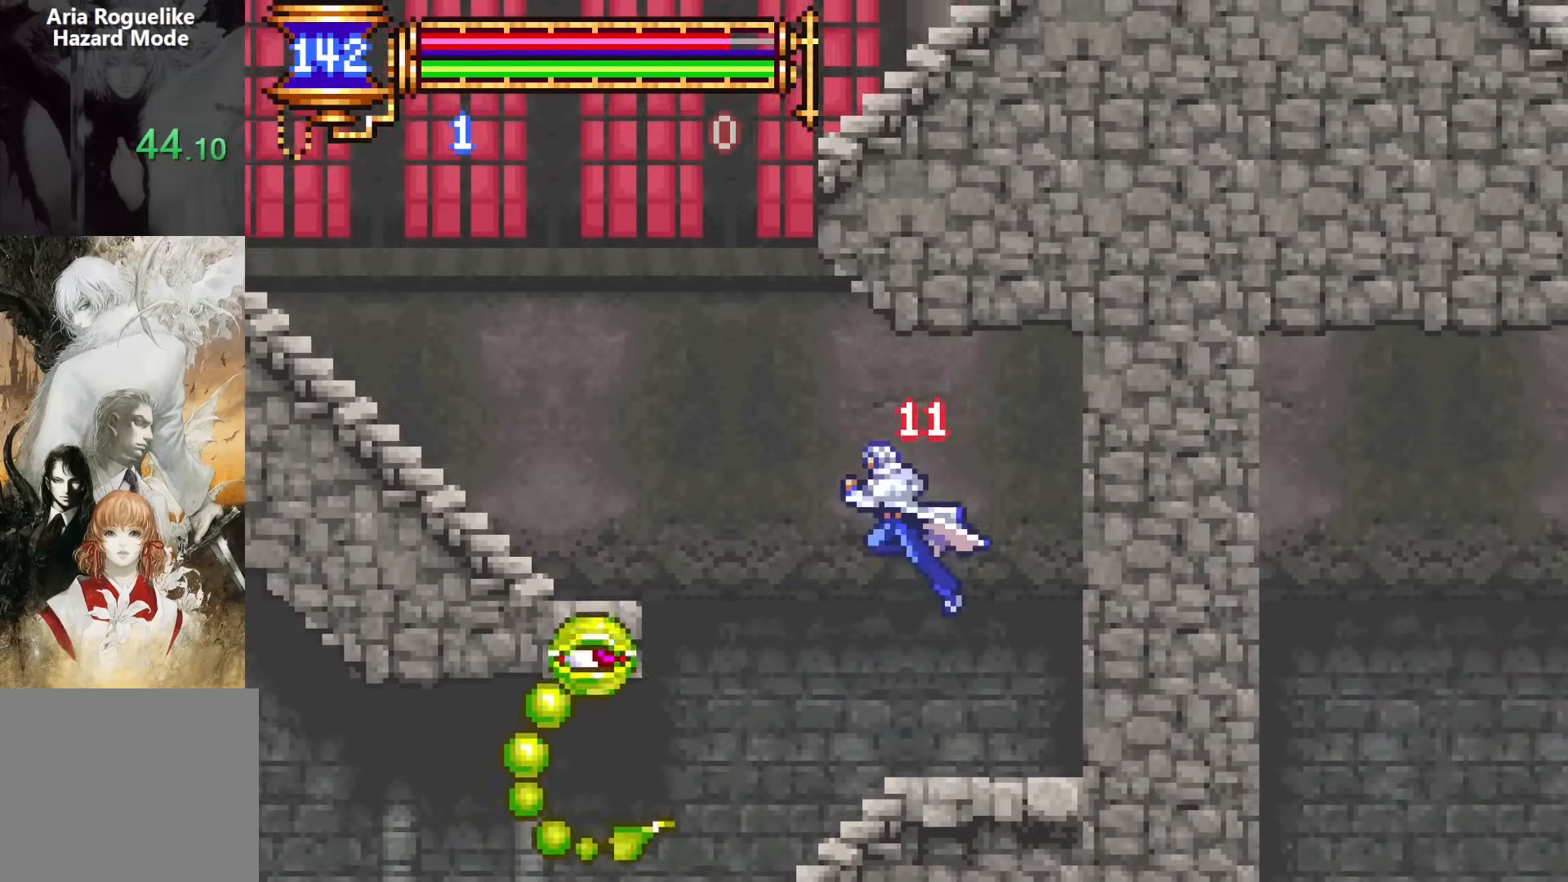
{"buttons": ["CROSS", "SQUARE", "DPAD_LEFT"], "events": [[150, "SQUARE", "down"], [183, "DPAD_LEFT", "up"], [233, "SQUARE", "up"], [250, "DPAD_RIGHT", "down"], [417, "DPAD_DOWN", "down"], [417, "DPAD_RIGHT", "up"], [433, "DPAD_LEFT", "down"], [450, "DPAD_DOWN", "up"], [467, "CROSS", "down"], [500, "SQUARE", "down"]]}
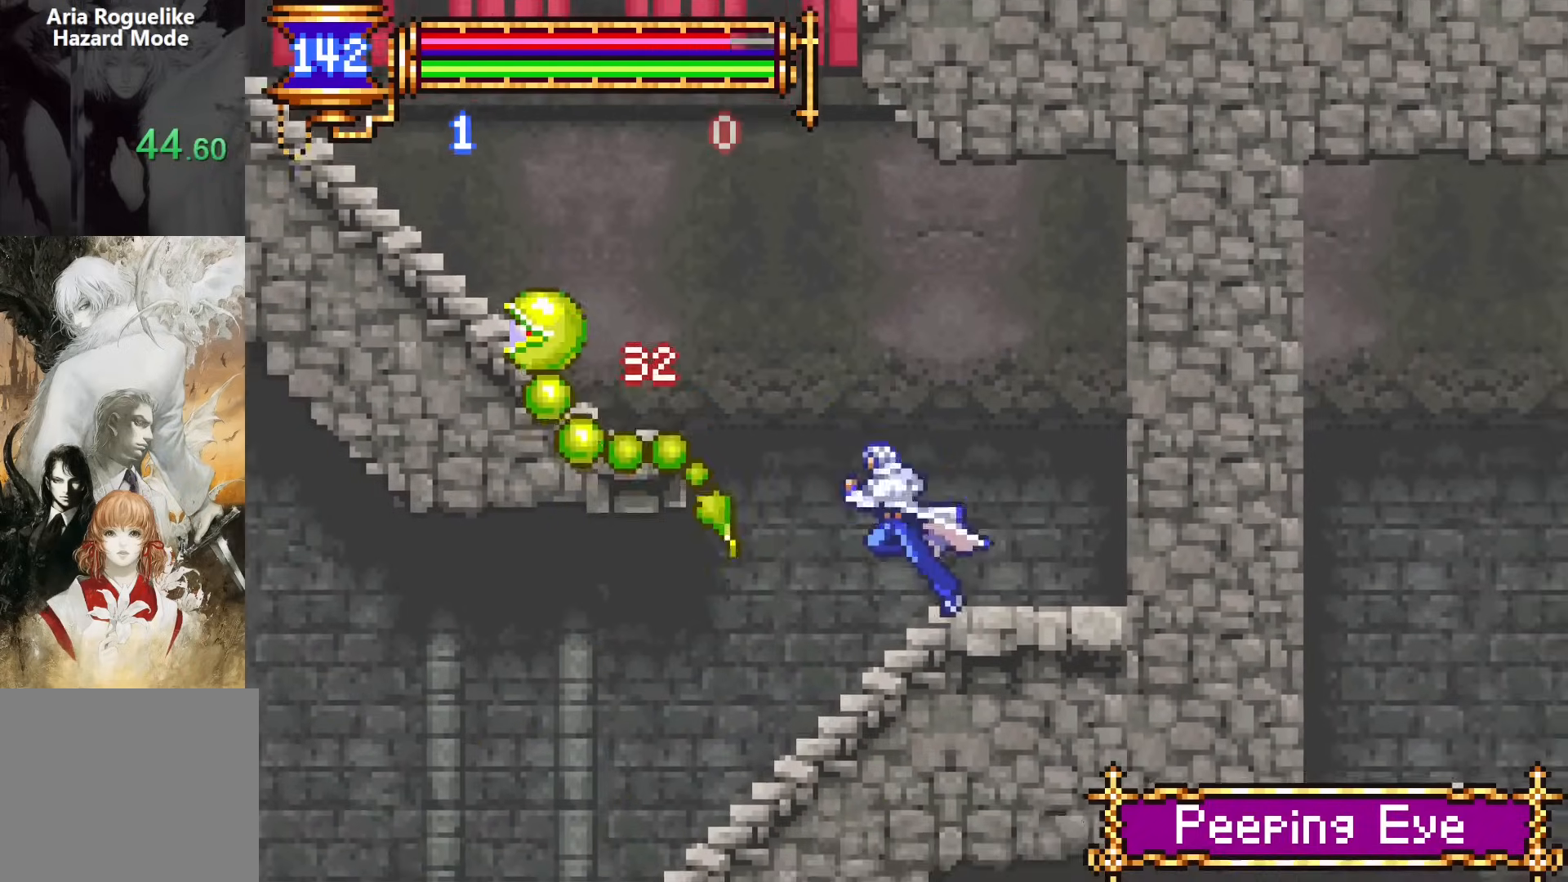
{"buttons": ["DPAD_LEFT"], "events": [[283, "SQUARE", "up"], [333, "CROSS", "up"]]}
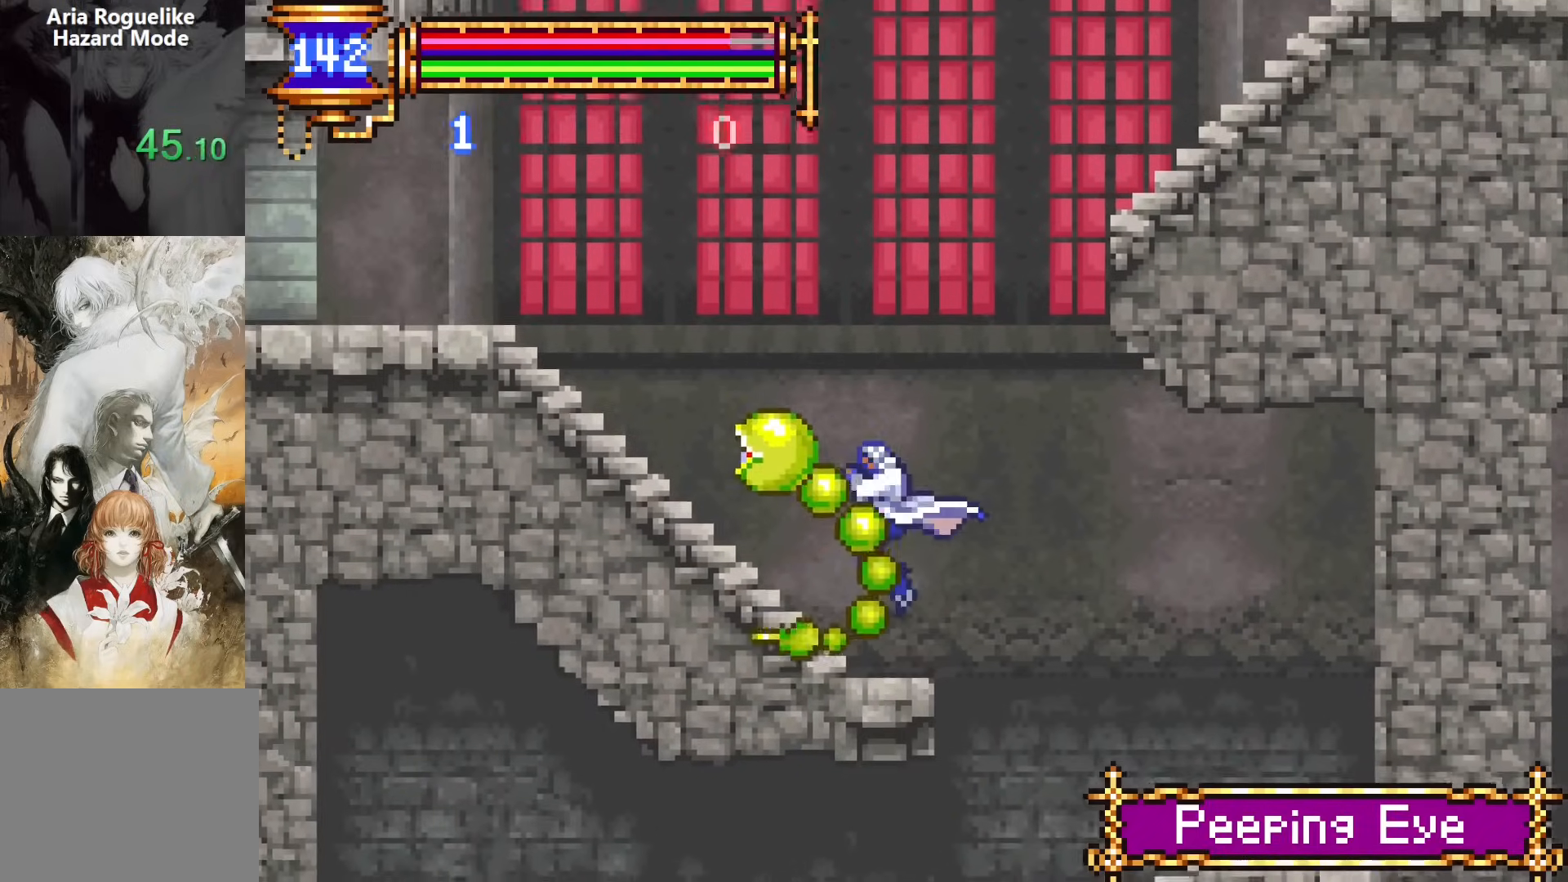
{"buttons": [], "events": [[67, "CROSS", "down"], [83, "SQUARE", "down"], [100, "DPAD_LEFT", "up"], [117, "CROSS", "up"], [200, "SQUARE", "up"]]}
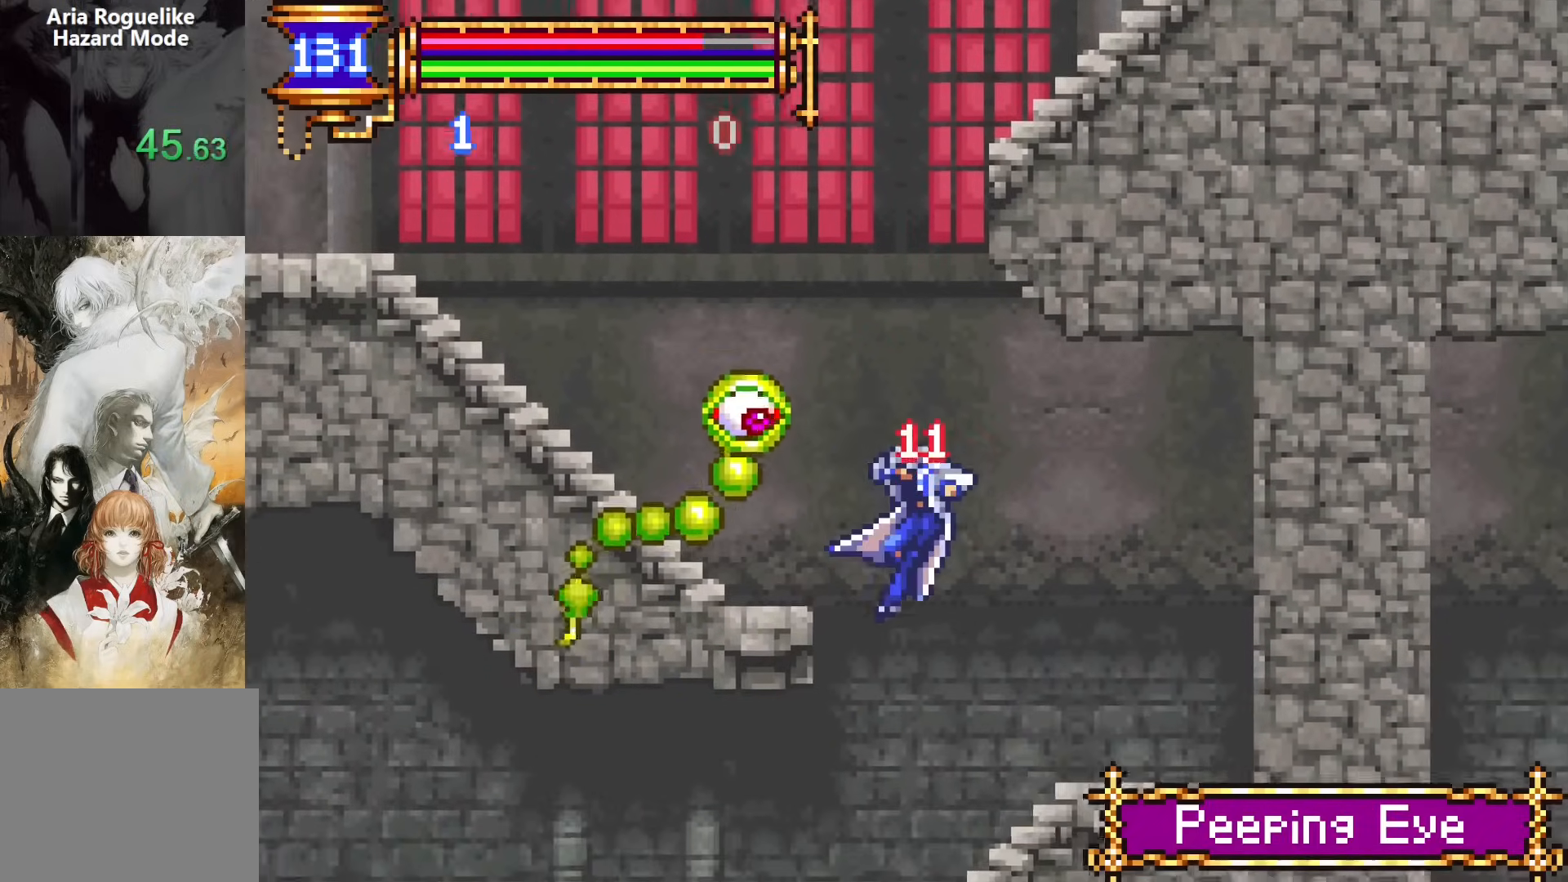
{"buttons": ["CROSS", "SQUARE", "DPAD_LEFT"], "events": [[283, "CROSS", "down"], [367, "SQUARE", "down"], [383, "DPAD_LEFT", "down"]]}